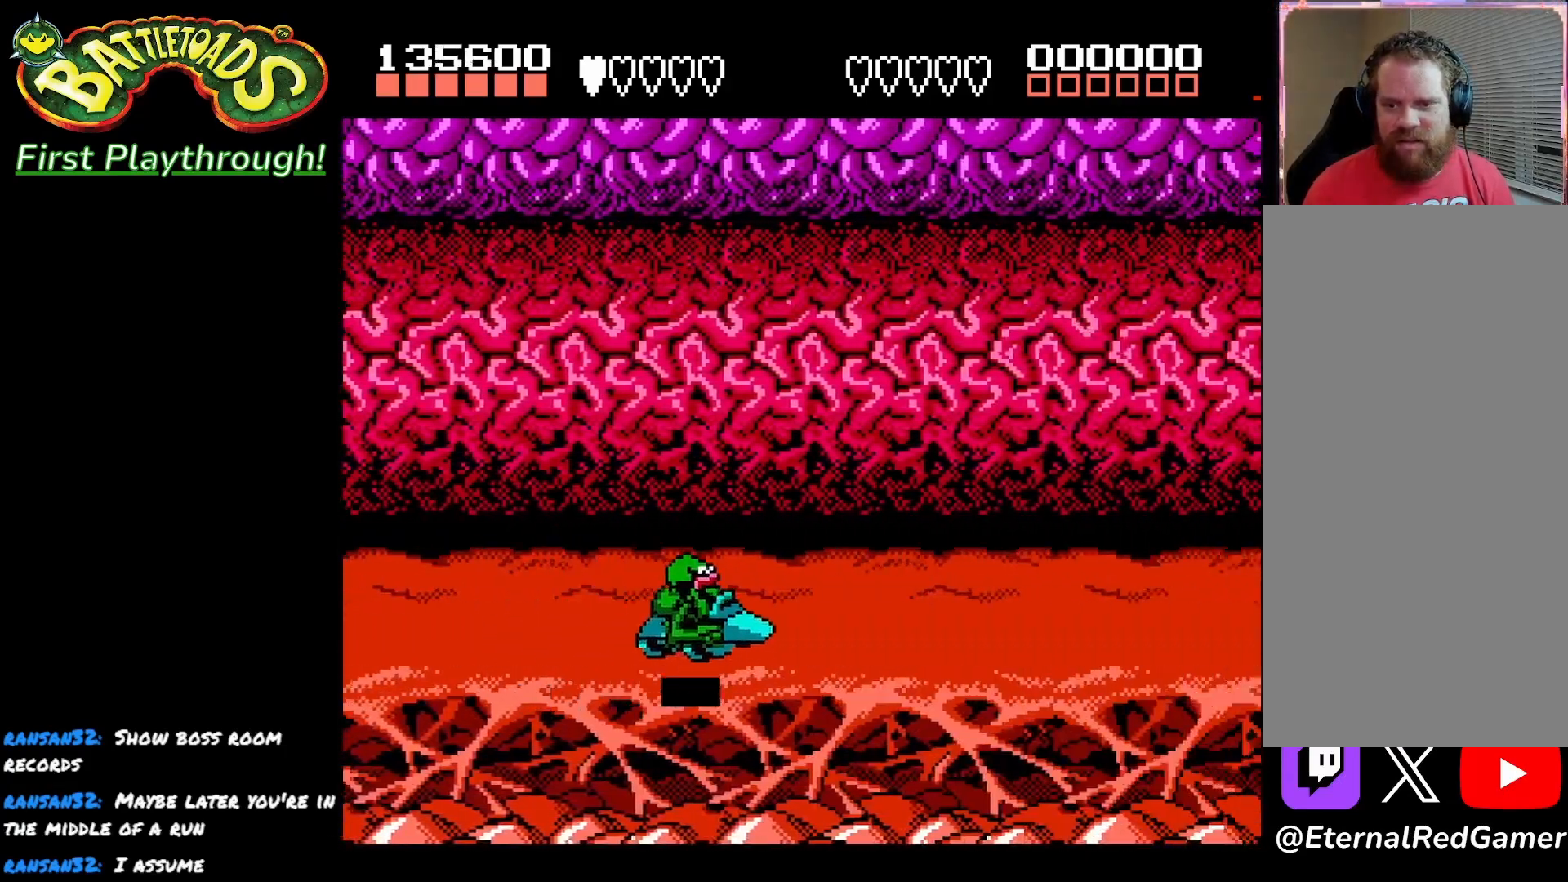
Gameplay with a controller (Xbox layout); each line is a JSON object with the inputs held at the frame after it. "events" lists button and stick changes between this image and that frame as [ms after this image, input, new state], when the widget could be followed in between.
{"buttons": ["DPAD_UP"], "left_stick": "center", "right_stick": "center", "events": [[400, "DPAD_LEFT", "up"]]}
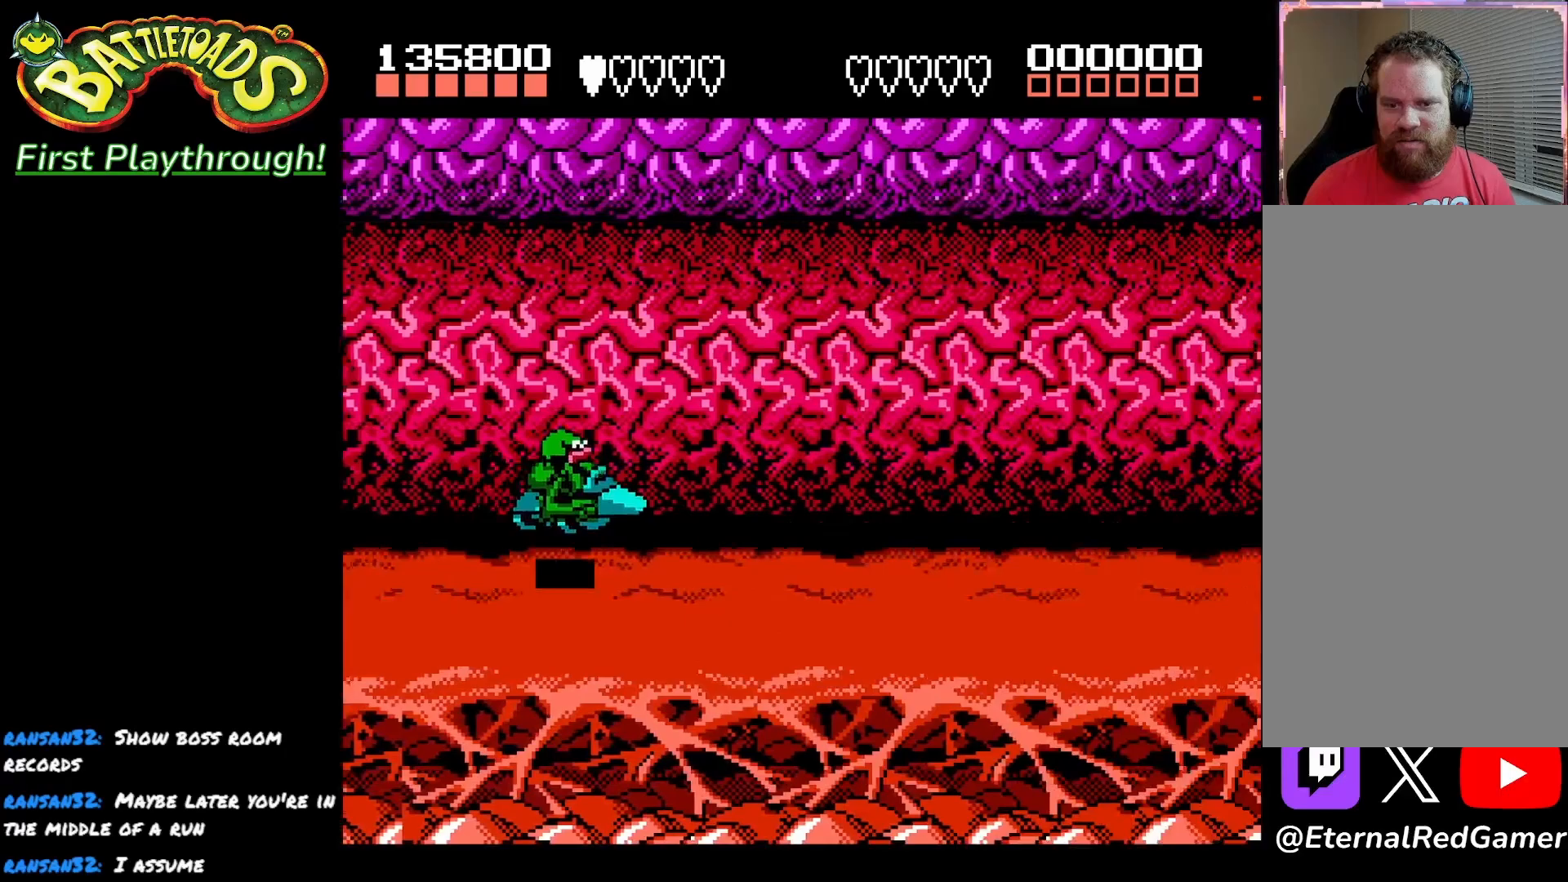
{"buttons": [], "left_stick": "center", "right_stick": "center", "events": [[117, "DPAD_UP", "up"]]}
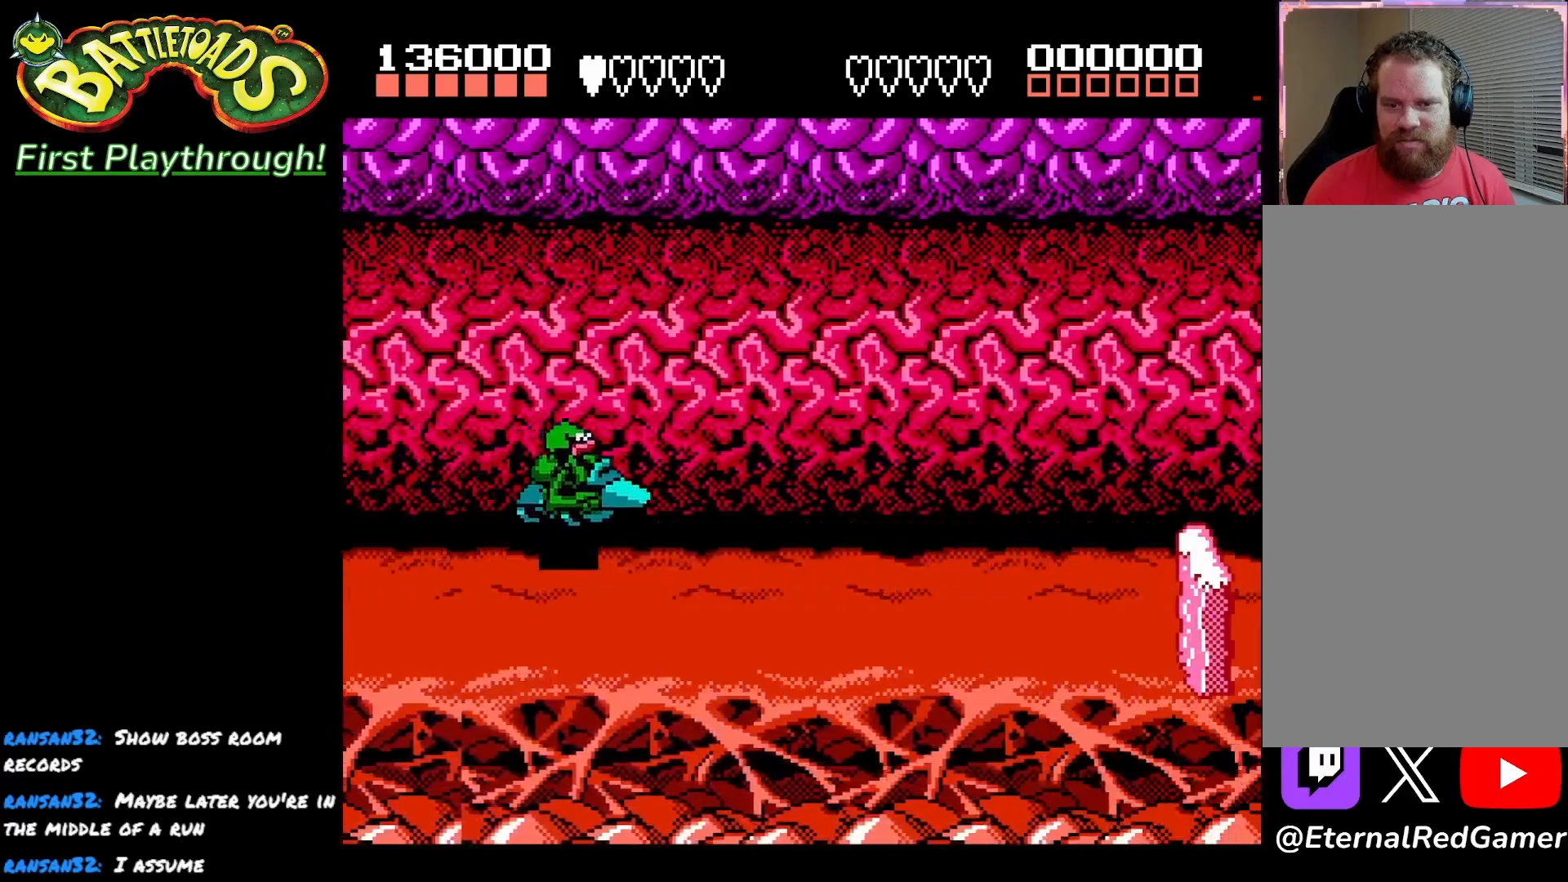
{"buttons": [], "left_stick": "center", "right_stick": "center", "events": []}
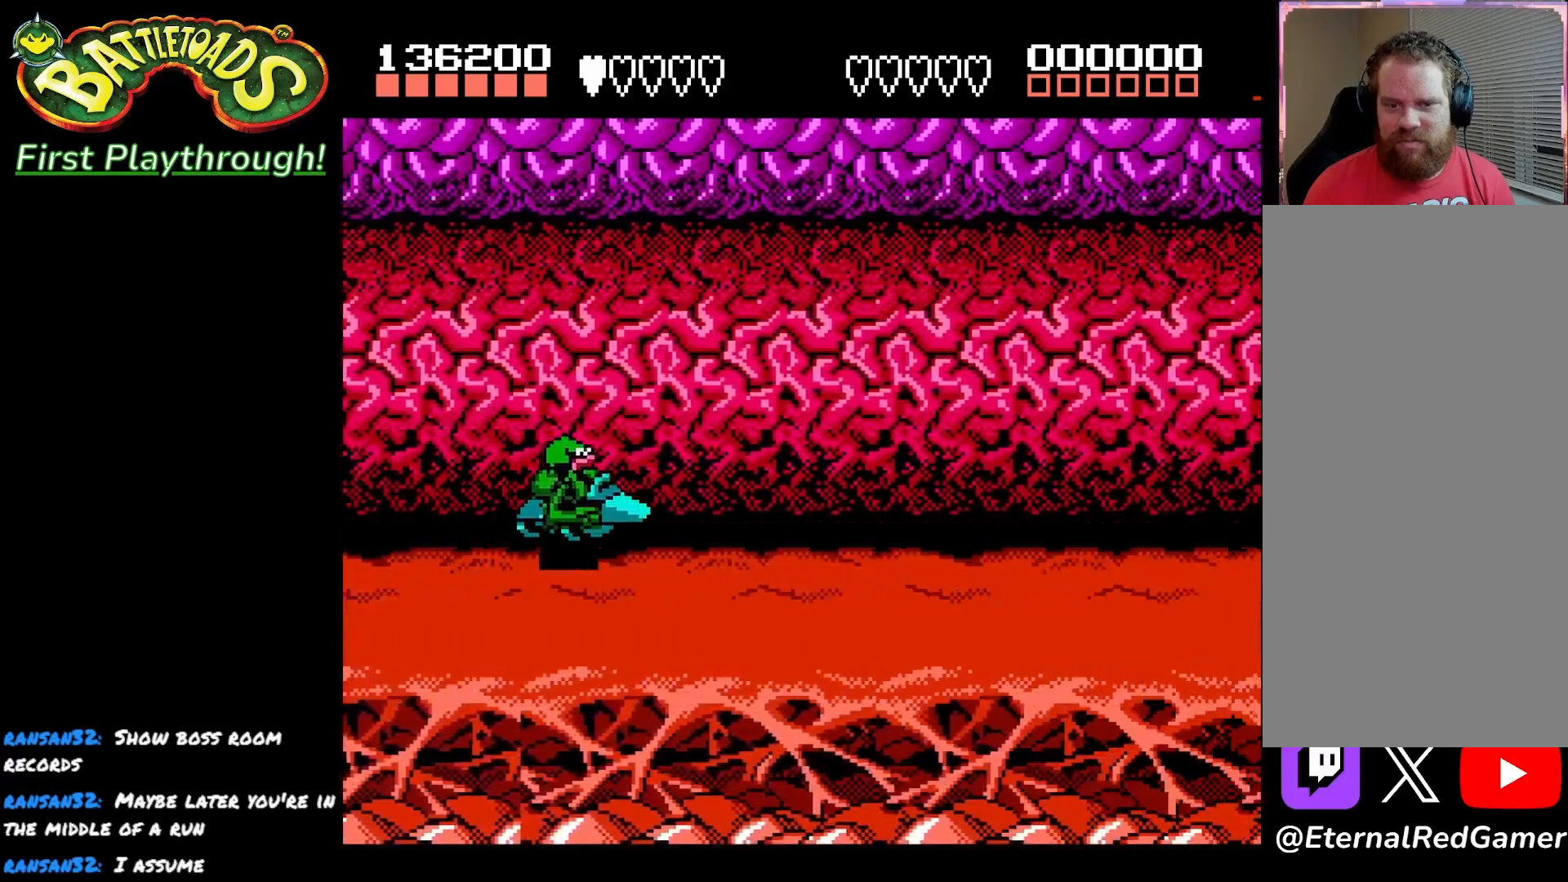
{"buttons": ["DPAD_UP"], "left_stick": "center", "right_stick": "center", "events": [[33, "DPAD_DOWN", "down"], [150, "DPAD_LEFT", "down"], [233, "DPAD_DOWN", "up"], [267, "DPAD_UP", "down"], [367, "DPAD_LEFT", "up"]]}
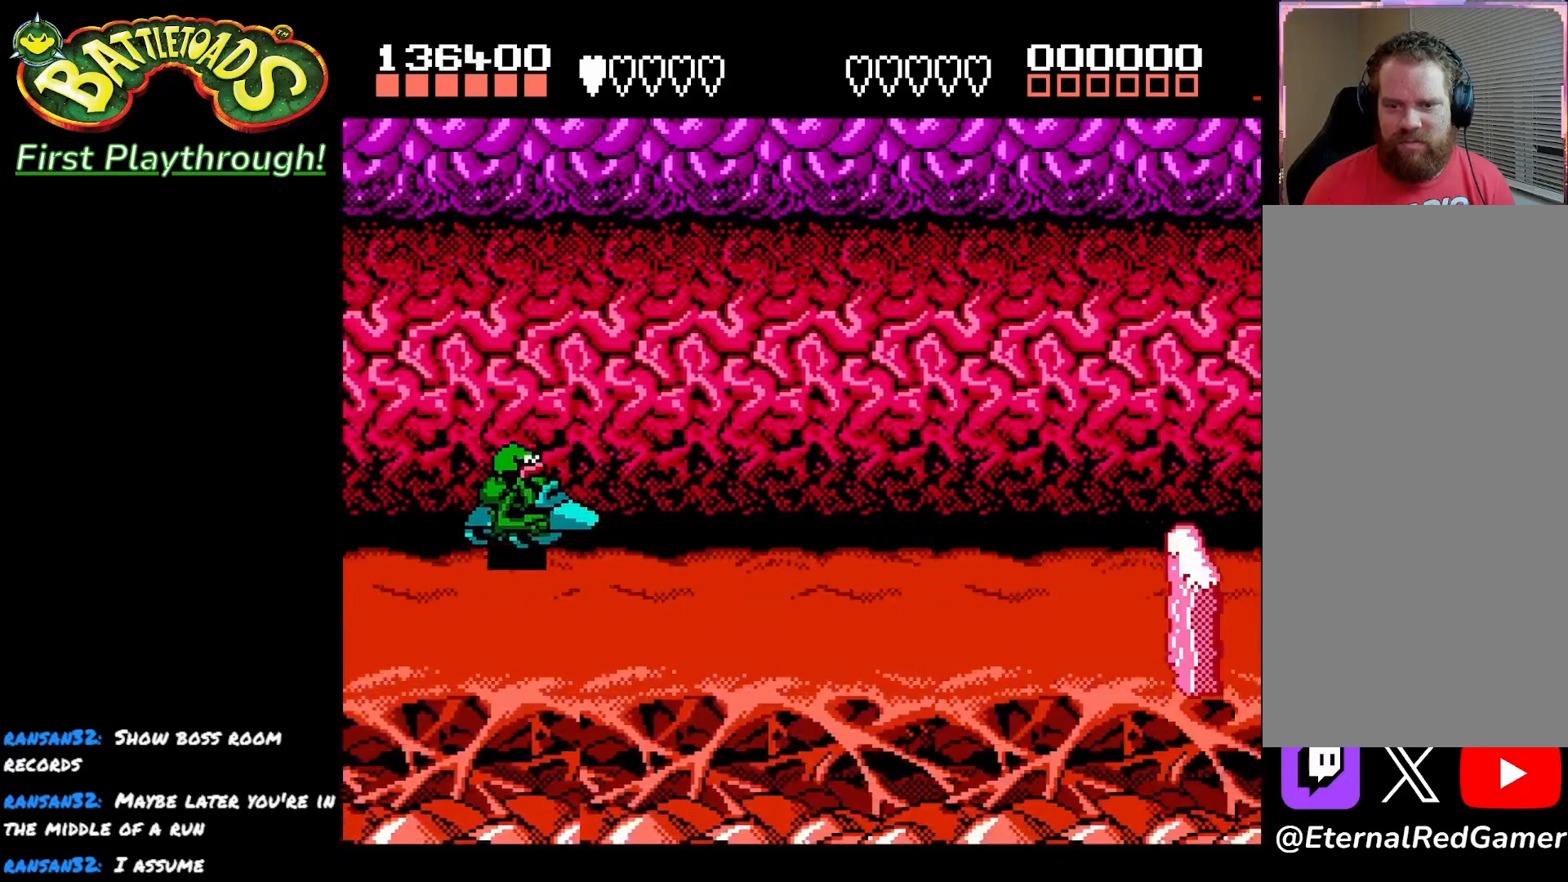
{"buttons": ["DPAD_DOWN"], "left_stick": "center", "right_stick": "center", "events": [[83, "DPAD_UP", "up"], [450, "DPAD_DOWN", "down"]]}
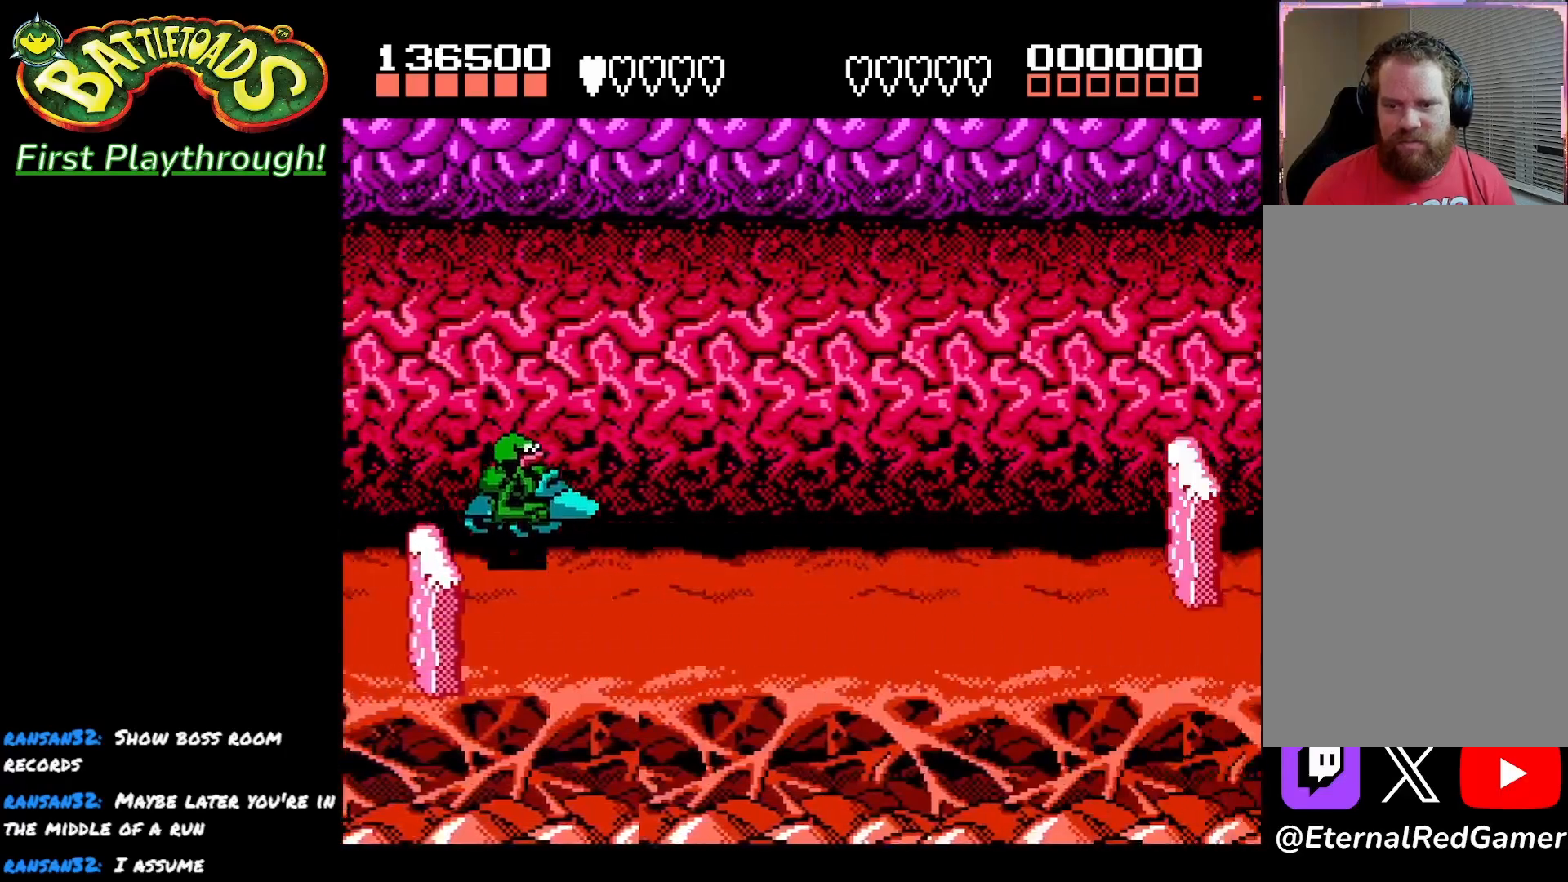
{"buttons": ["DPAD_DOWN"], "left_stick": "center", "right_stick": "center", "events": []}
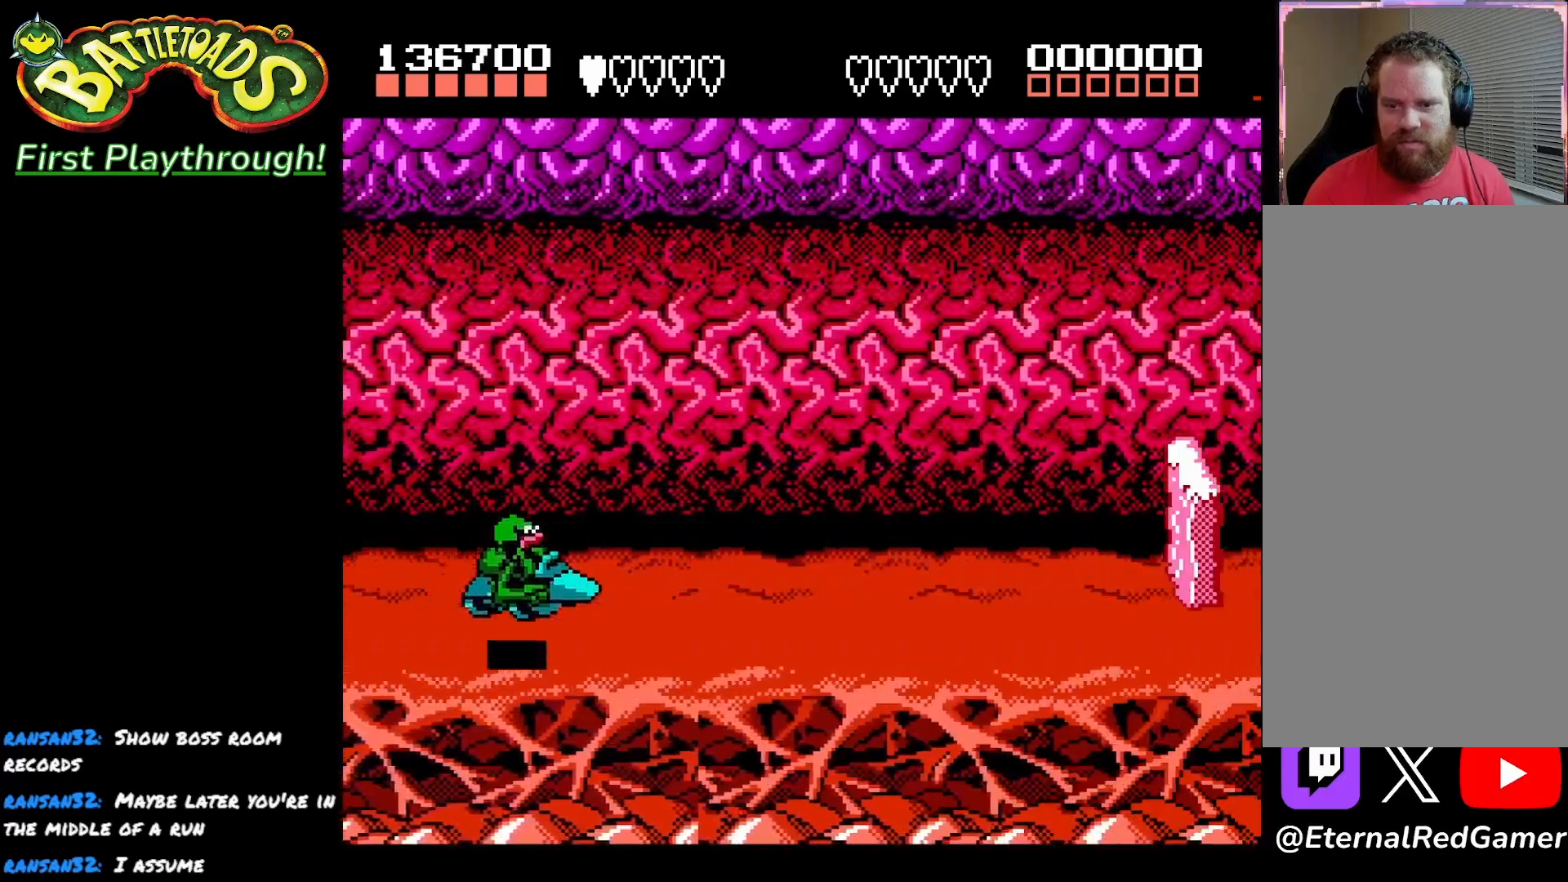
{"buttons": [], "left_stick": "center", "right_stick": "center", "events": [[150, "DPAD_DOWN", "up"]]}
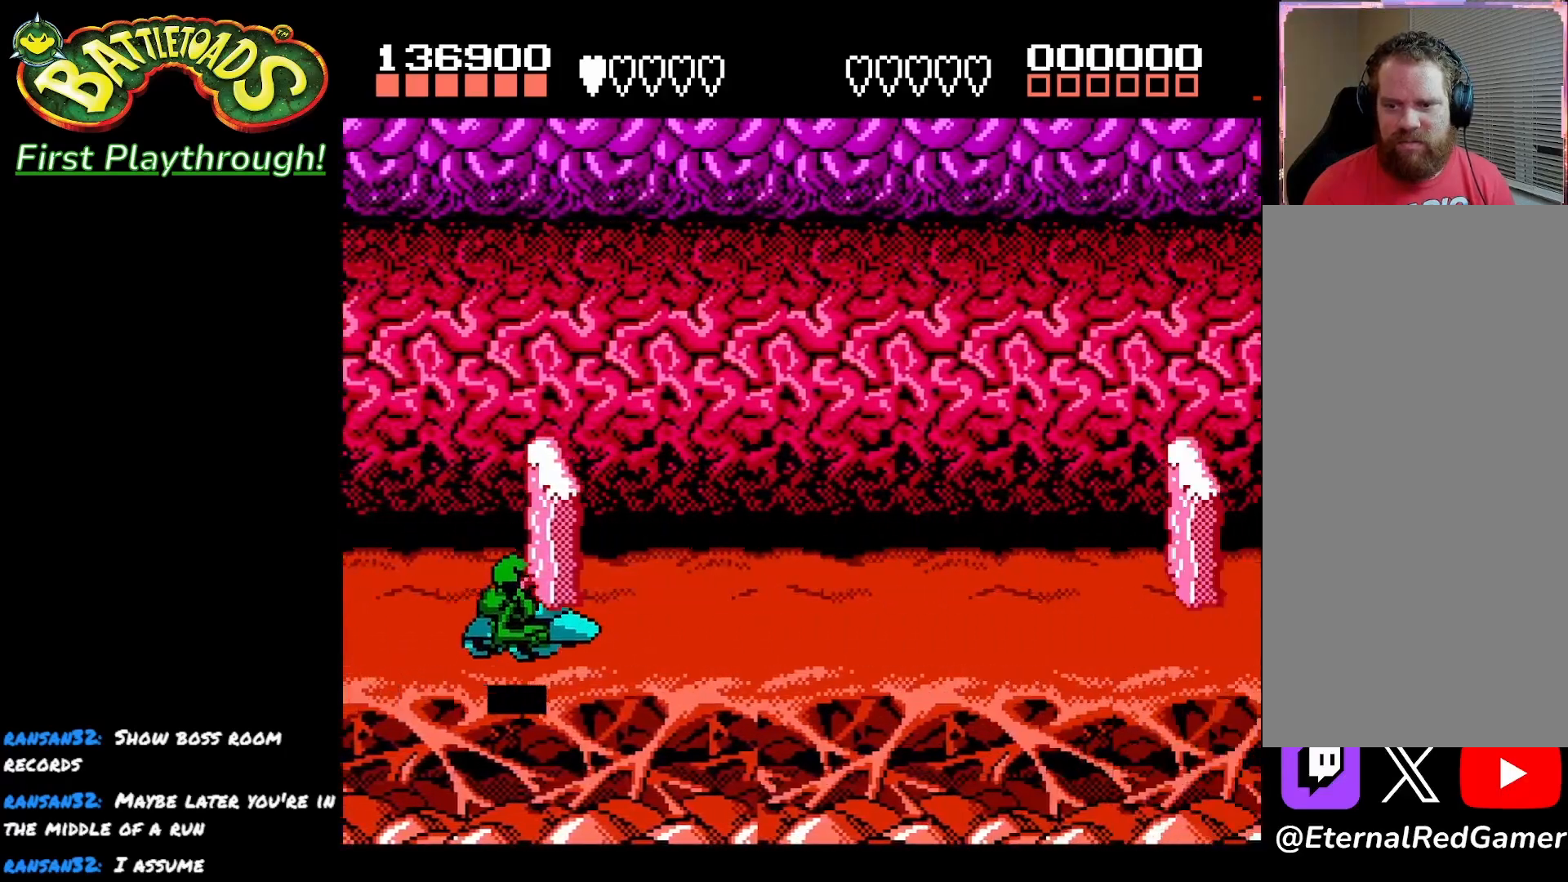
{"buttons": [], "left_stick": "center", "right_stick": "center", "events": []}
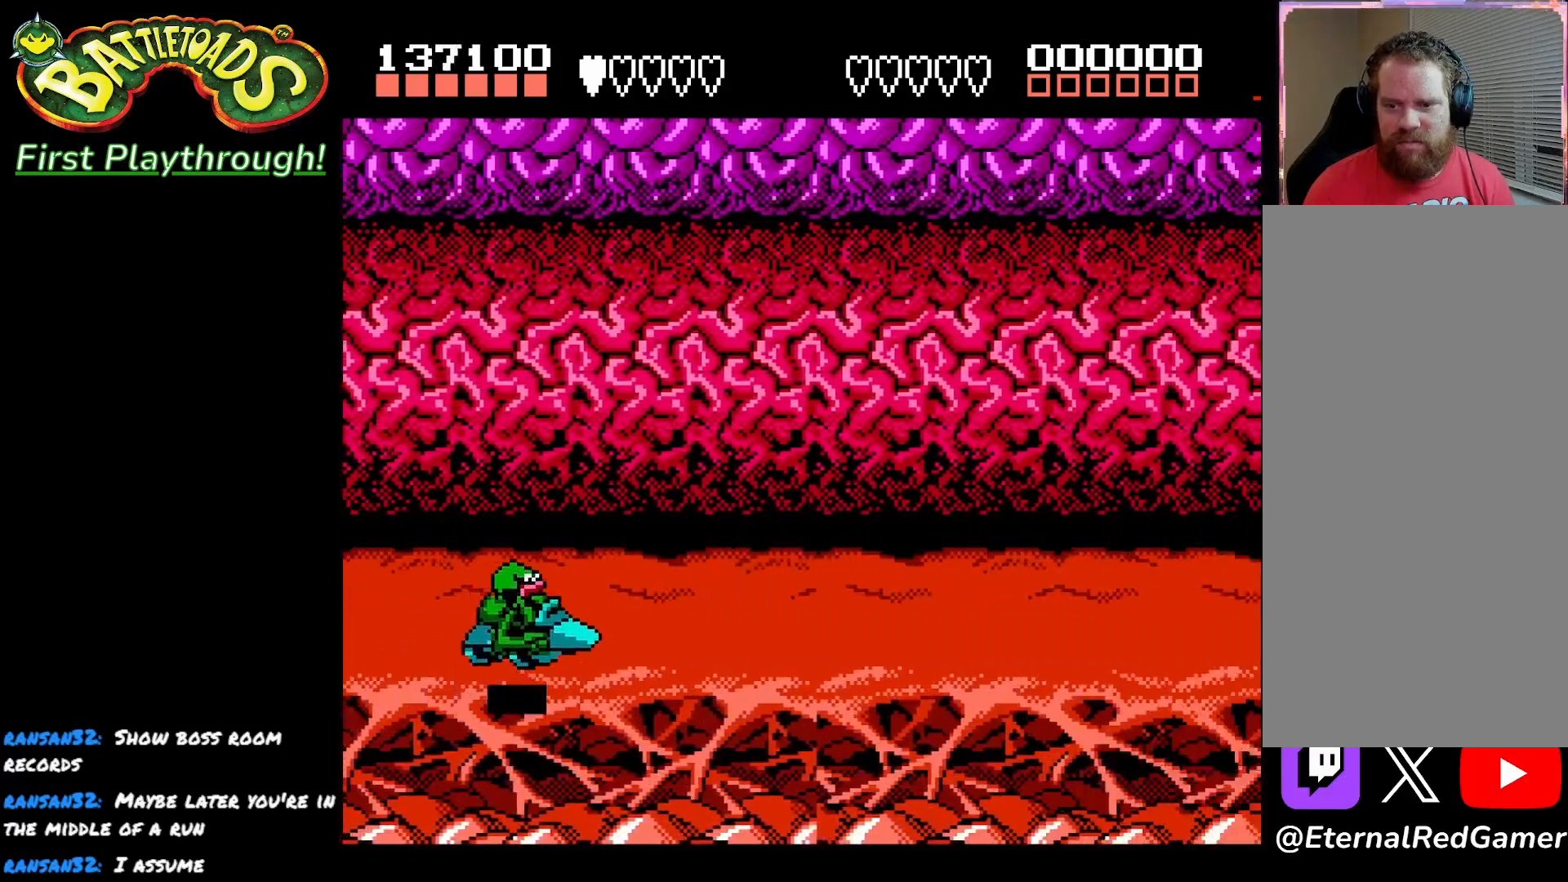
{"buttons": [], "left_stick": "center", "right_stick": "center", "events": [[117, "A", "down"], [167, "A", "up"]]}
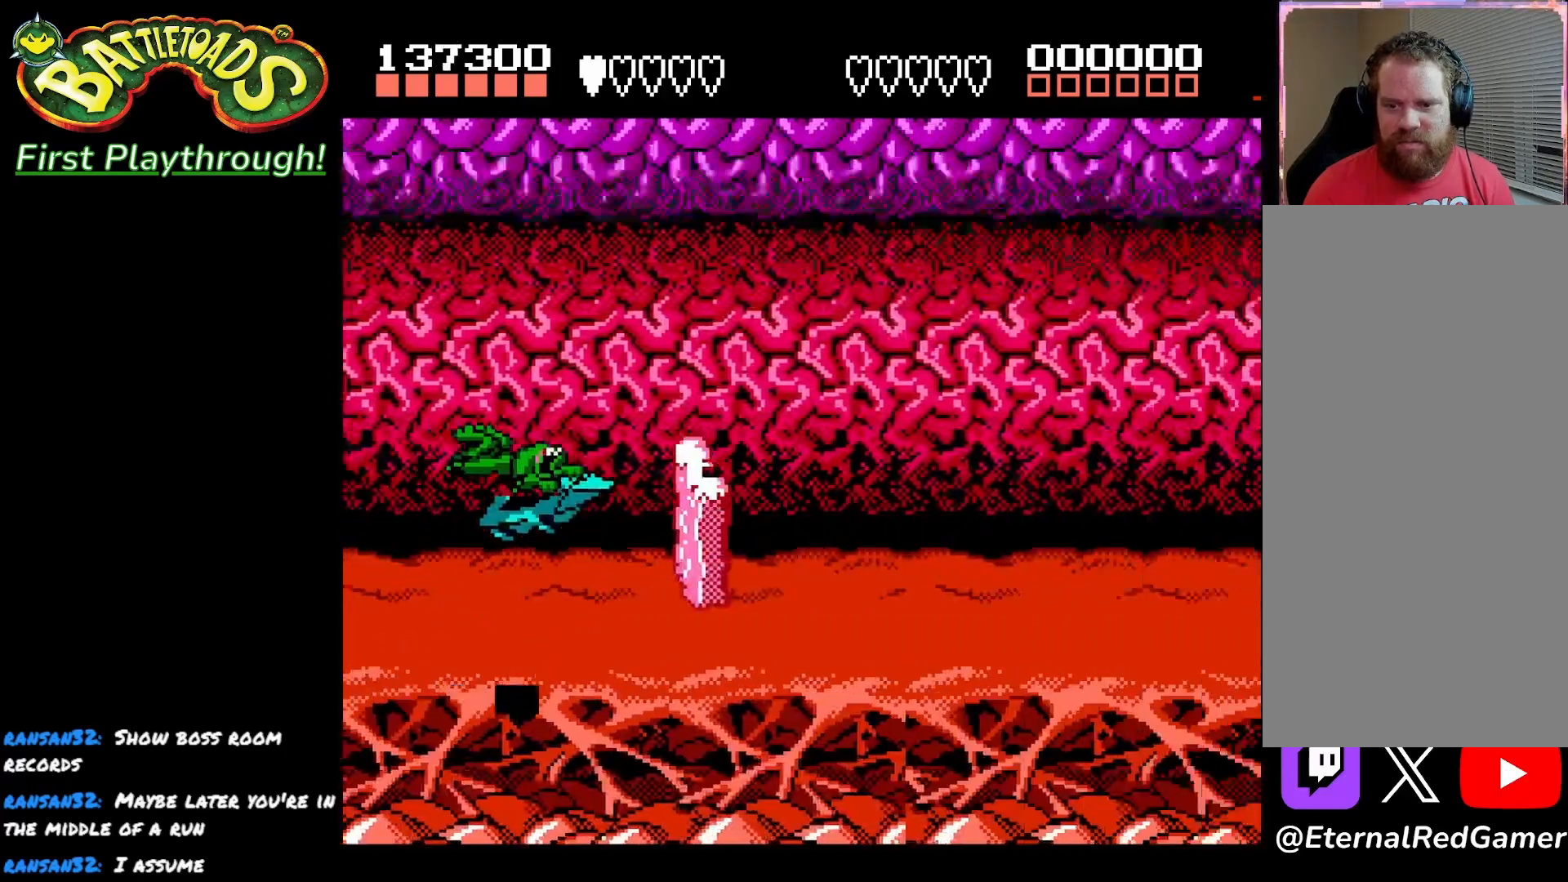
{"buttons": ["DPAD_LEFT"], "left_stick": "center", "right_stick": "center", "events": [[233, "DPAD_LEFT", "down"]]}
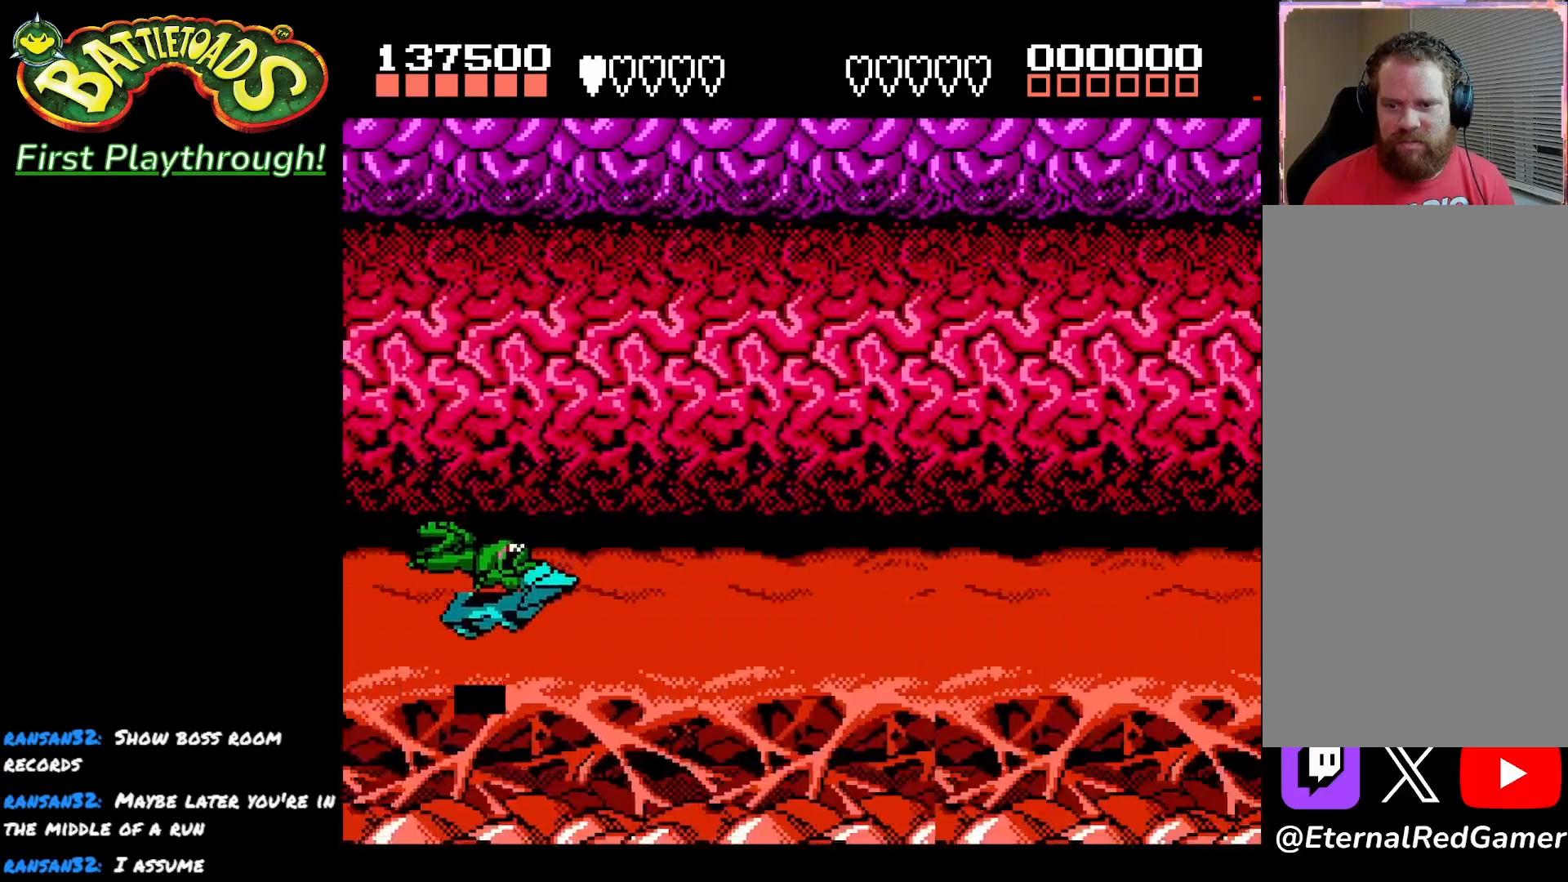
{"buttons": ["DPAD_RIGHT"], "left_stick": "center", "right_stick": "center", "events": [[133, "DPAD_UP", "down"], [367, "DPAD_LEFT", "up"], [400, "DPAD_UP", "up"], [450, "DPAD_RIGHT", "down"]]}
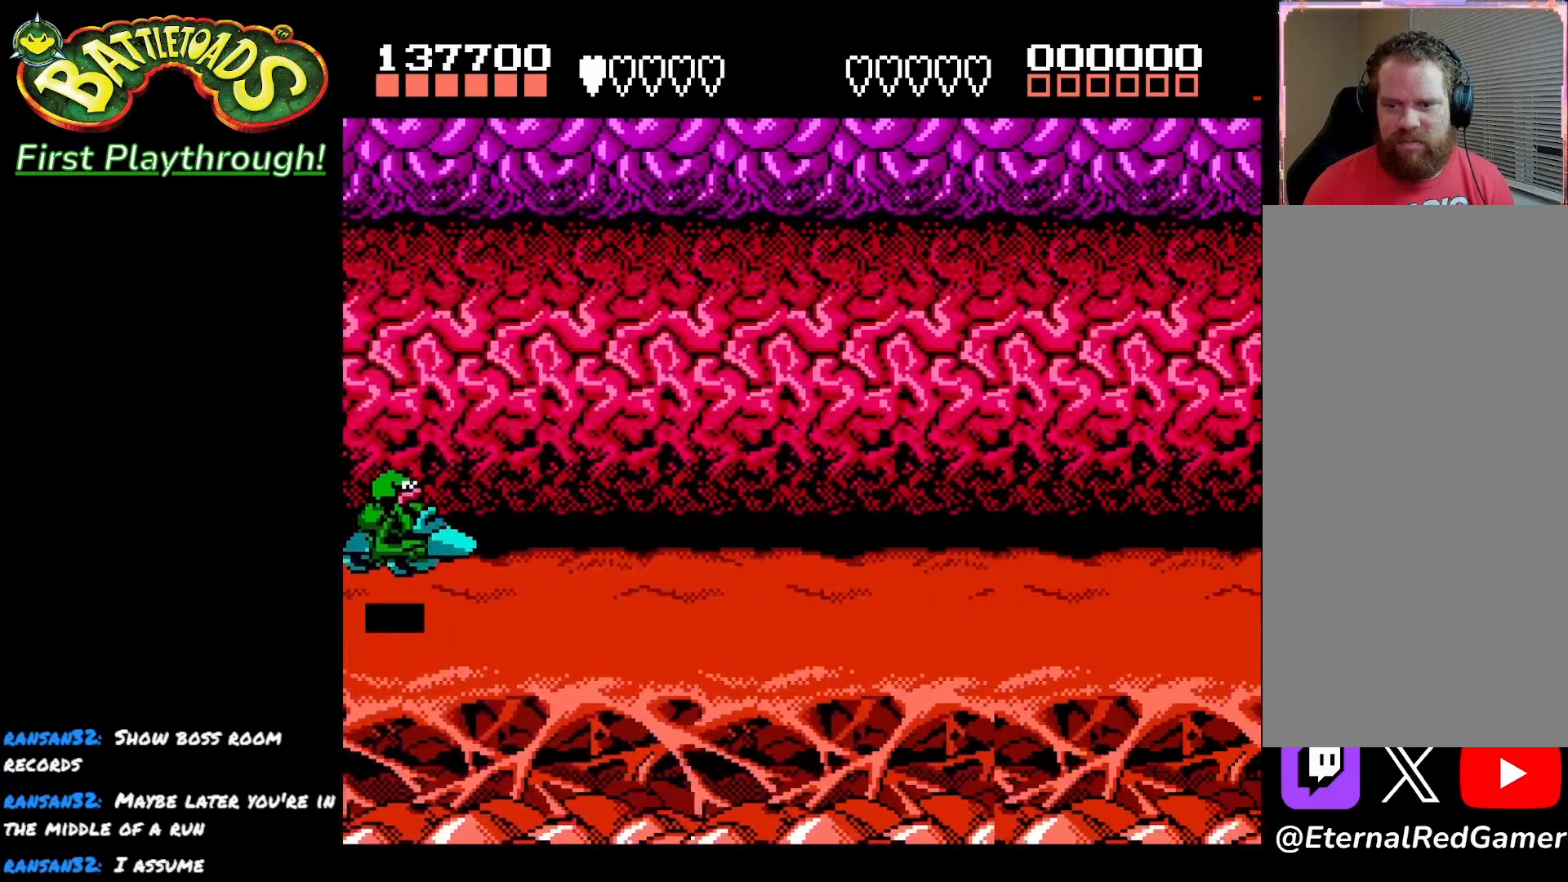
{"buttons": [], "left_stick": "center", "right_stick": "center", "events": [[200, "A", "down"], [250, "DPAD_RIGHT", "up"], [333, "A", "up"]]}
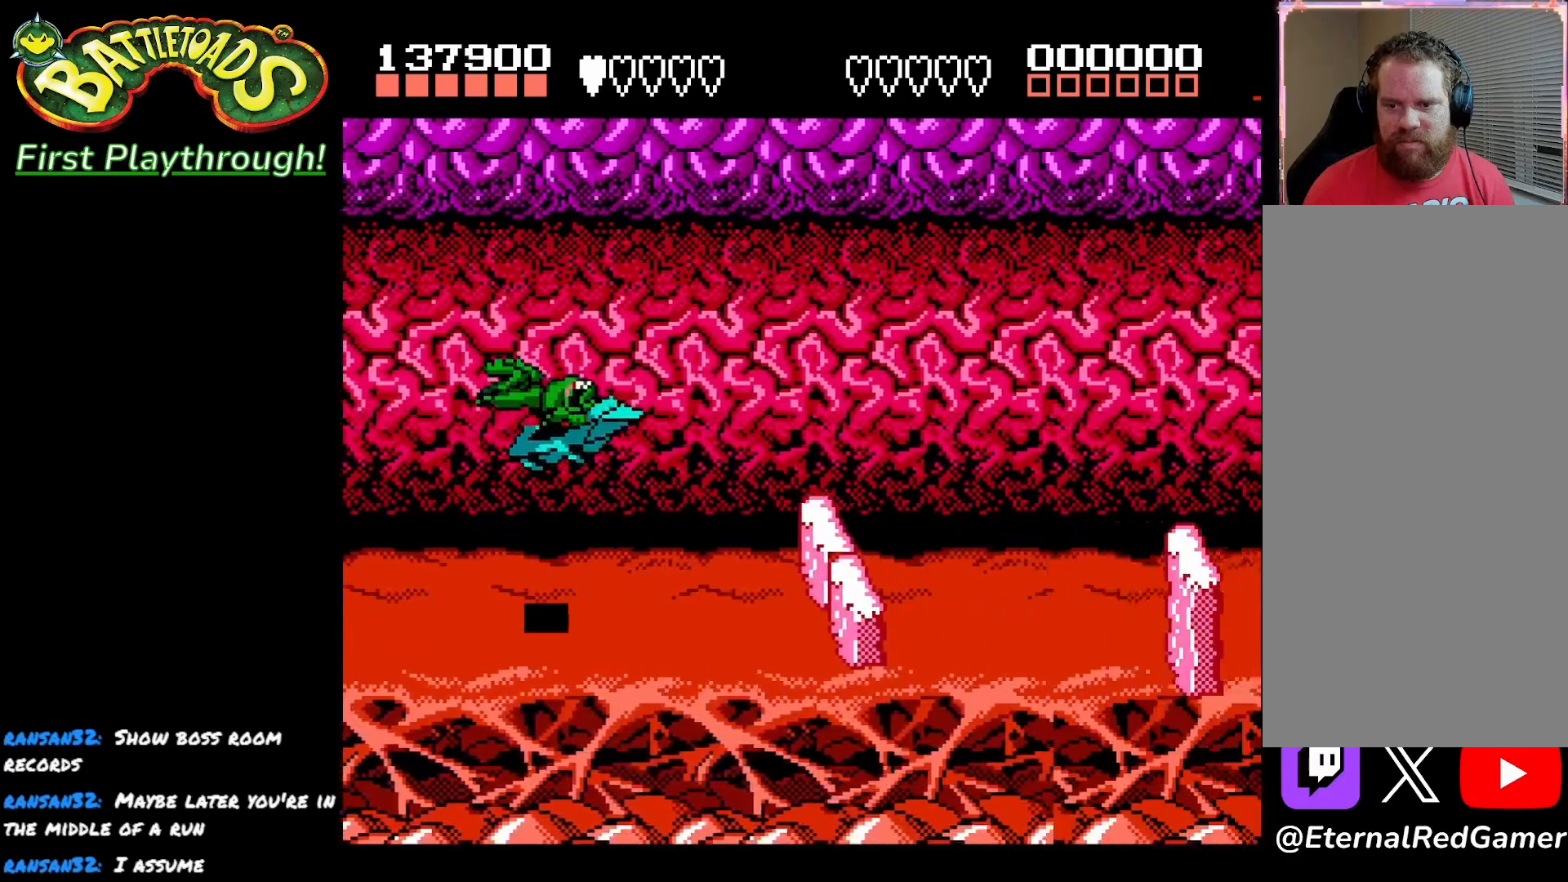
{"buttons": ["DPAD_LEFT"], "left_stick": "center", "right_stick": "center", "events": [[183, "DPAD_LEFT", "down"]]}
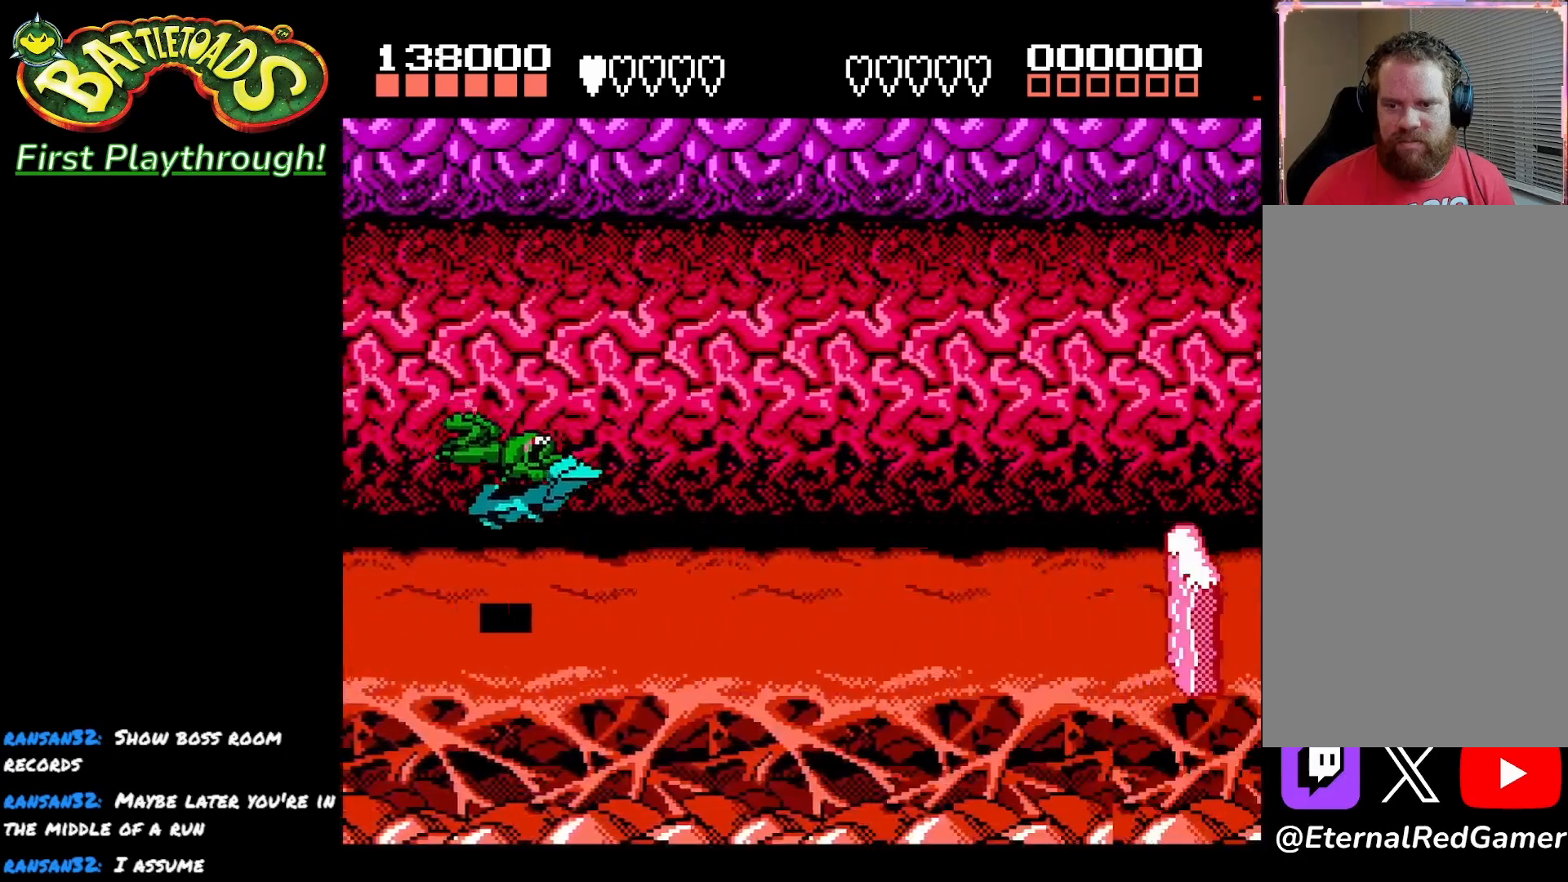
{"buttons": ["DPAD_UP"], "left_stick": "center", "right_stick": "center", "events": [[83, "DPAD_LEFT", "up"], [267, "DPAD_UP", "down"]]}
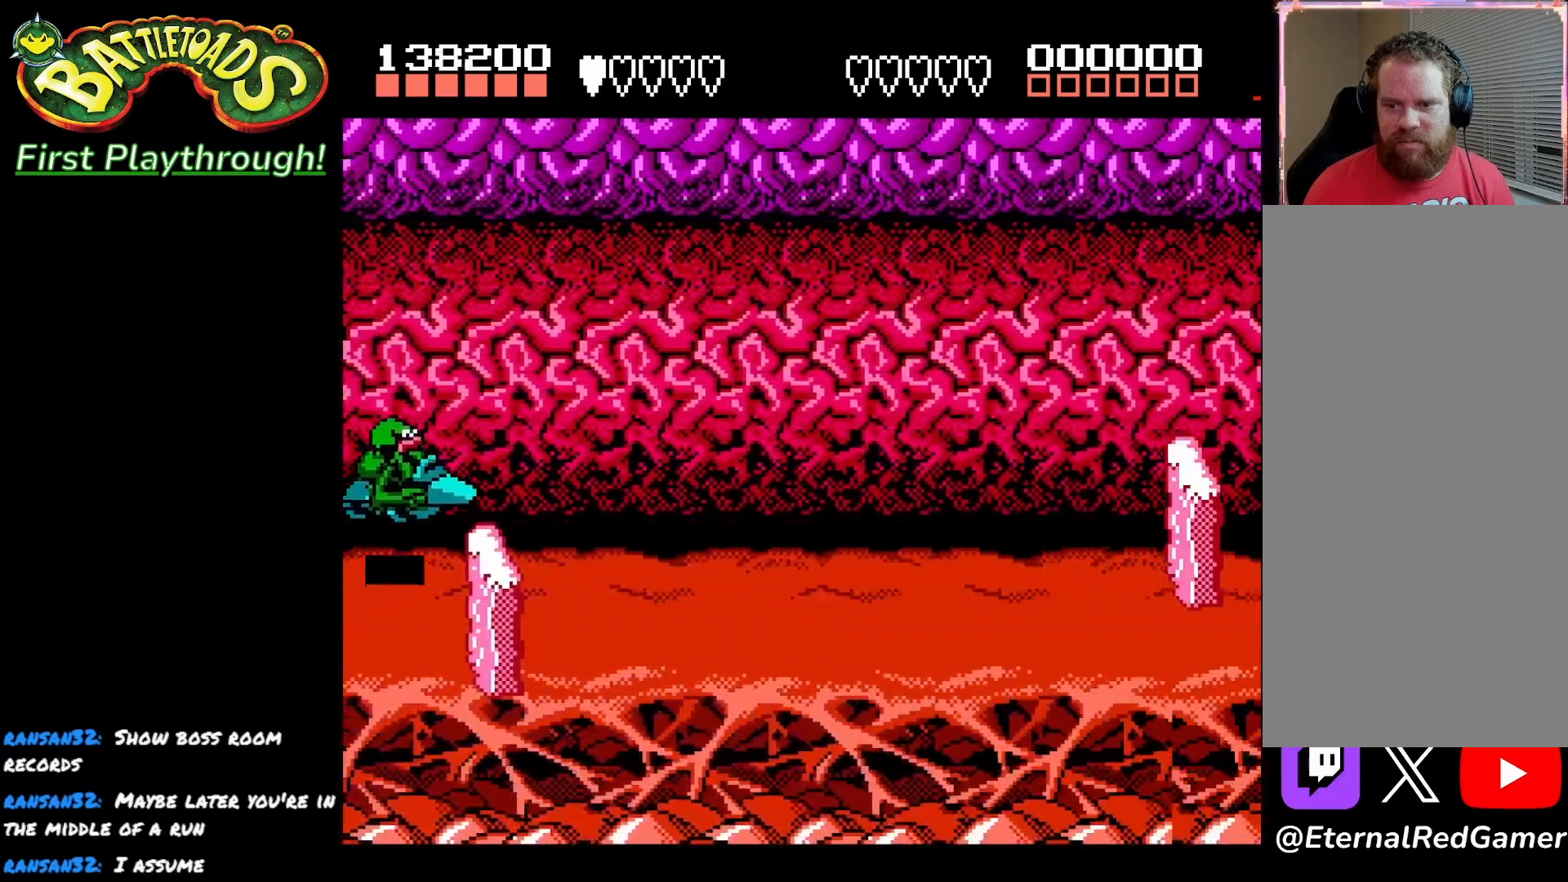
{"buttons": ["DPAD_DOWN"], "left_stick": "center", "right_stick": "center", "events": [[83, "DPAD_UP", "up"], [150, "DPAD_DOWN", "down"]]}
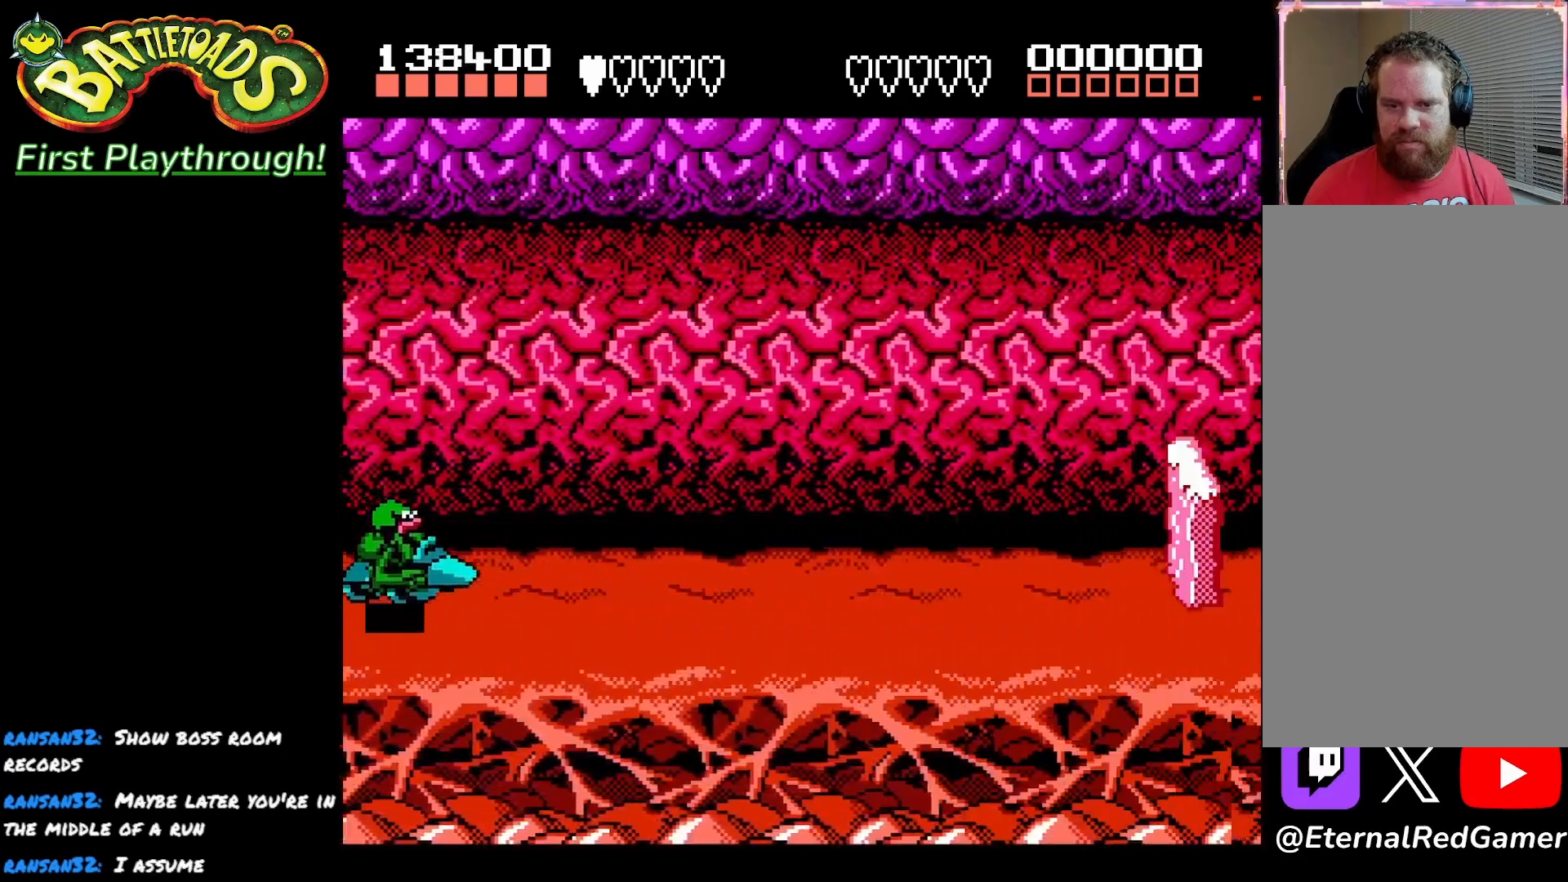
{"buttons": [], "left_stick": "center", "right_stick": "center", "events": [[200, "DPAD_RIGHT", "down"], [283, "DPAD_DOWN", "up"], [450, "DPAD_RIGHT", "up"]]}
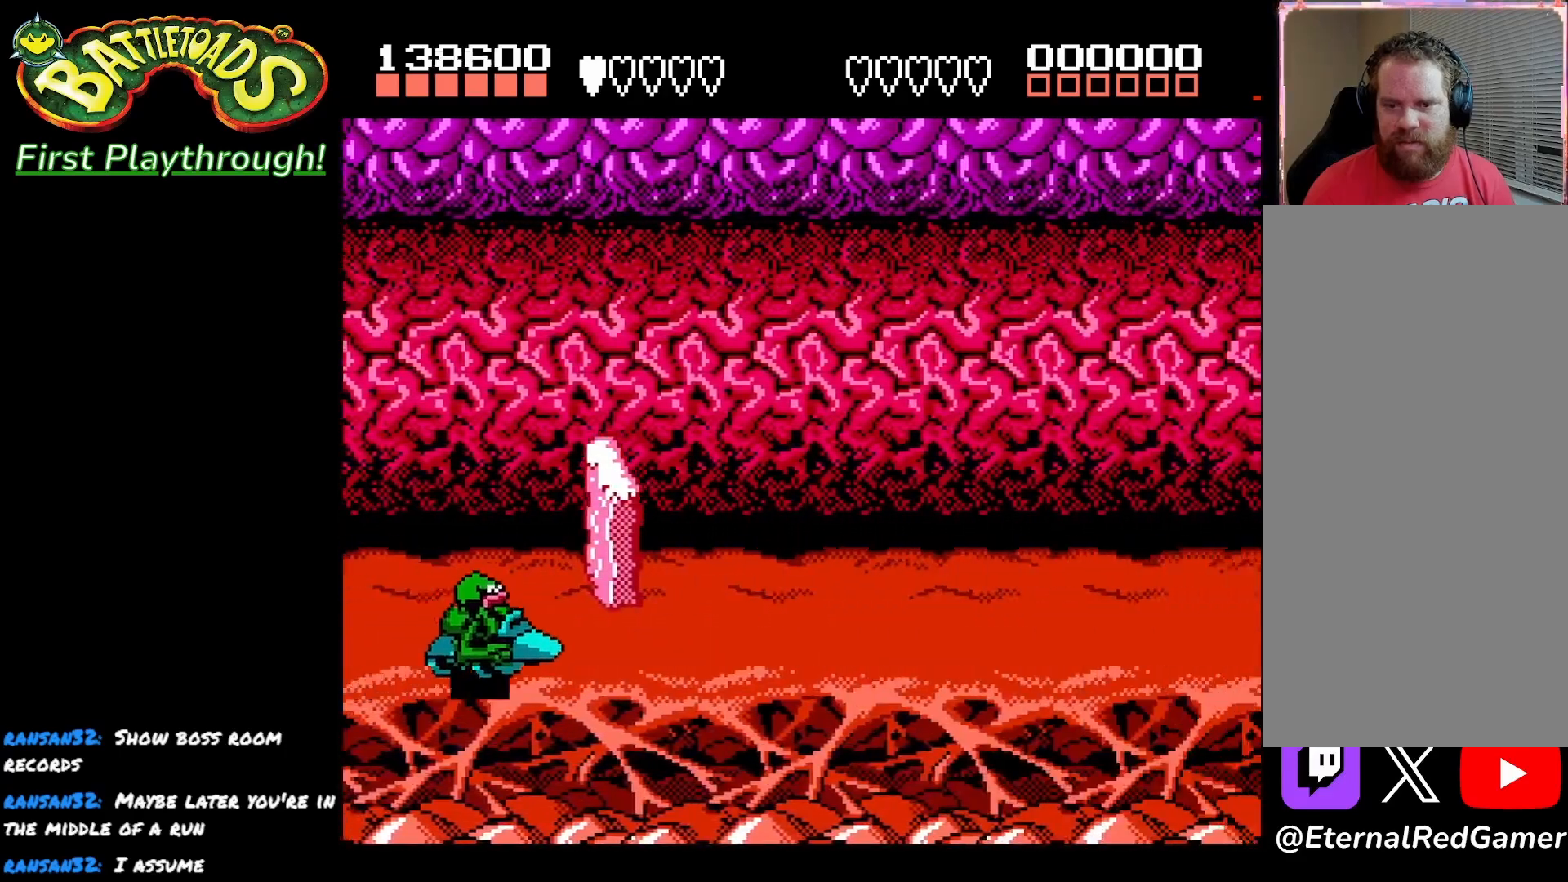
{"buttons": ["DPAD_UP"], "left_stick": "center", "right_stick": "center", "events": [[317, "DPAD_UP", "down"]]}
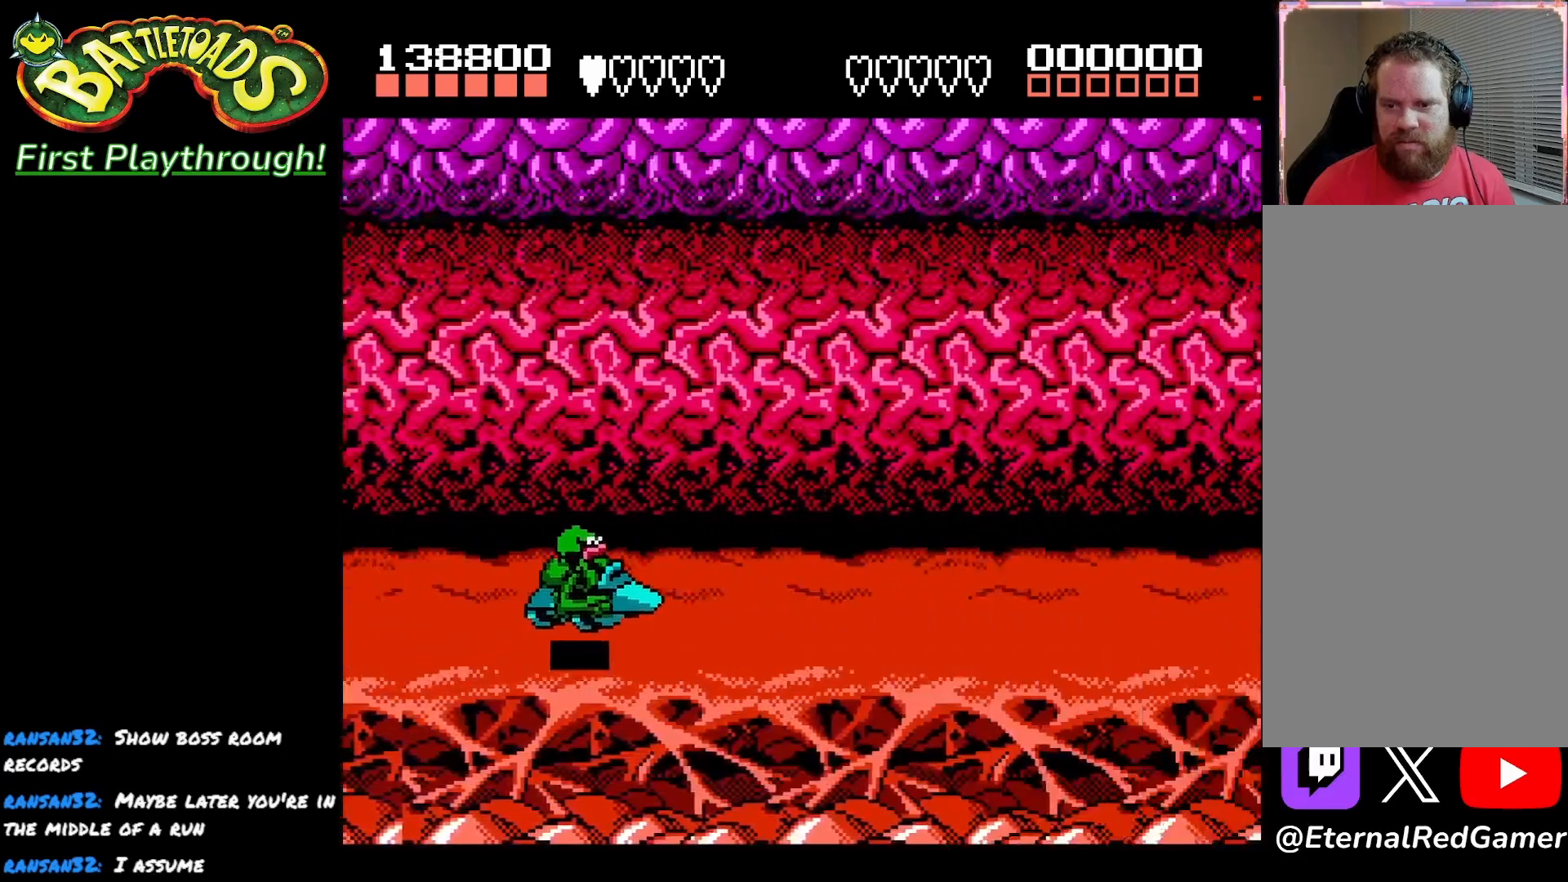
{"buttons": [], "left_stick": "center", "right_stick": "center", "events": [[33, "DPAD_UP", "up"], [217, "A", "down"], [417, "A", "up"]]}
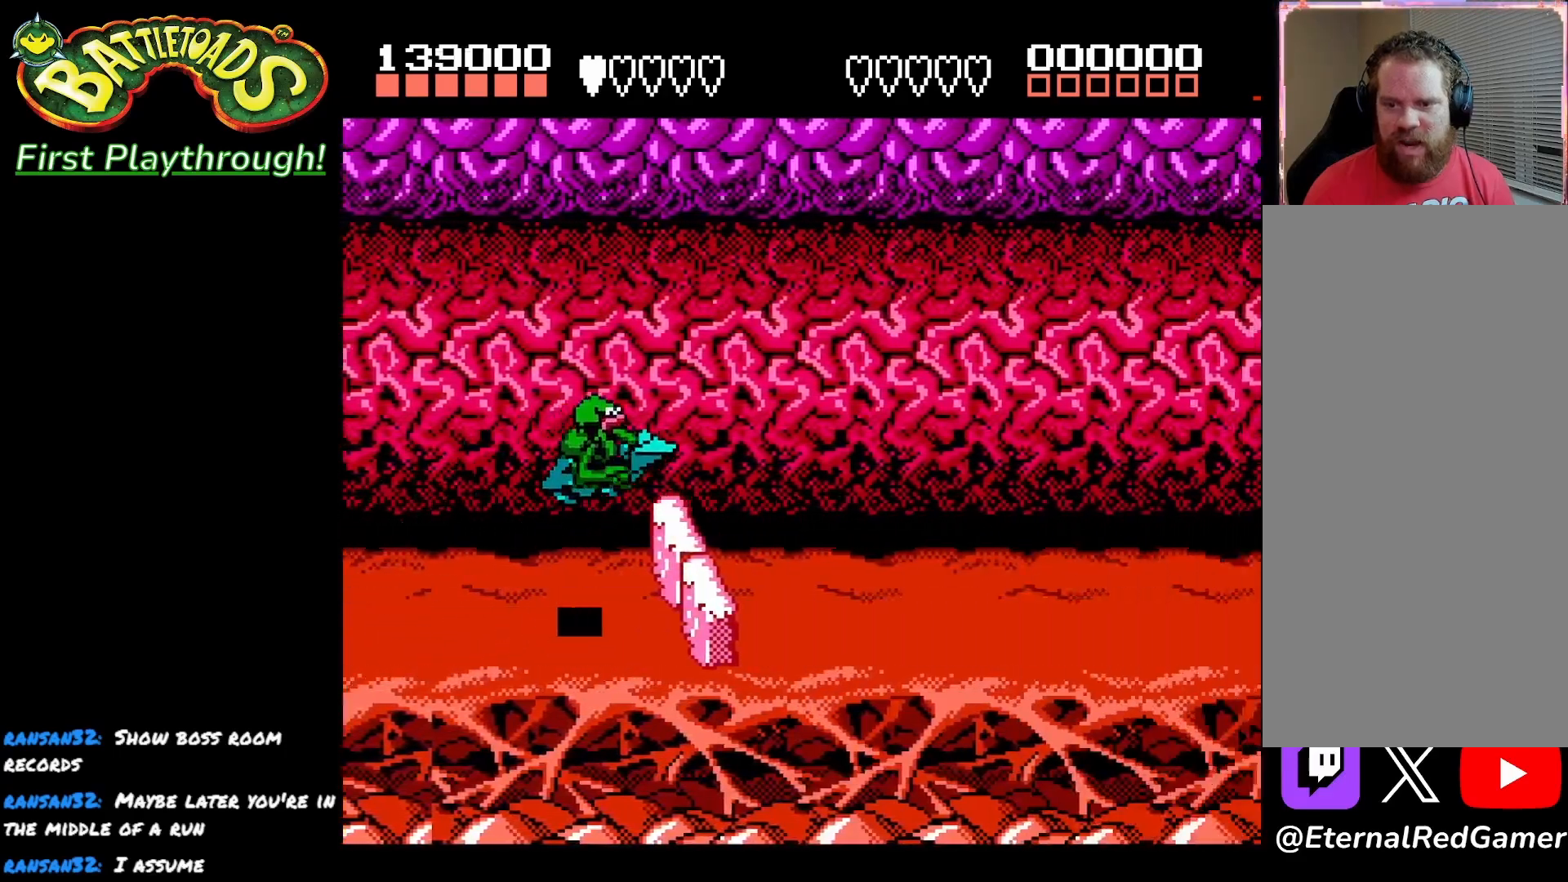
{"buttons": ["DPAD_LEFT"], "left_stick": "center", "right_stick": "center", "events": [[100, "DPAD_LEFT", "down"]]}
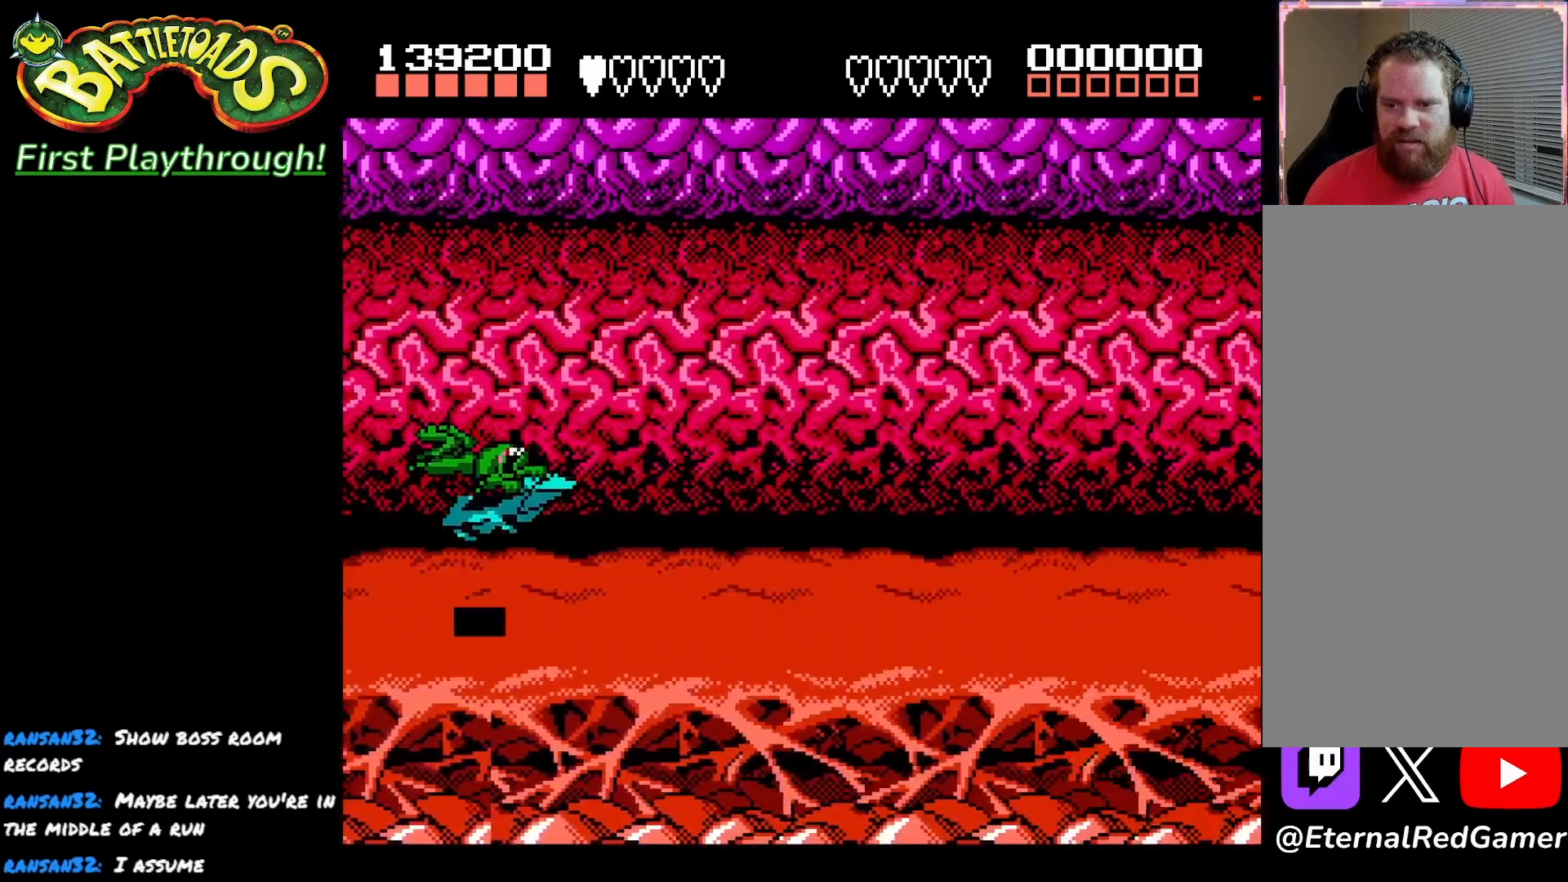
{"buttons": ["A", "DPAD_RIGHT"], "left_stick": "center", "right_stick": "center", "events": [[150, "DPAD_LEFT", "up"], [233, "DPAD_RIGHT", "down"], [400, "A", "down"]]}
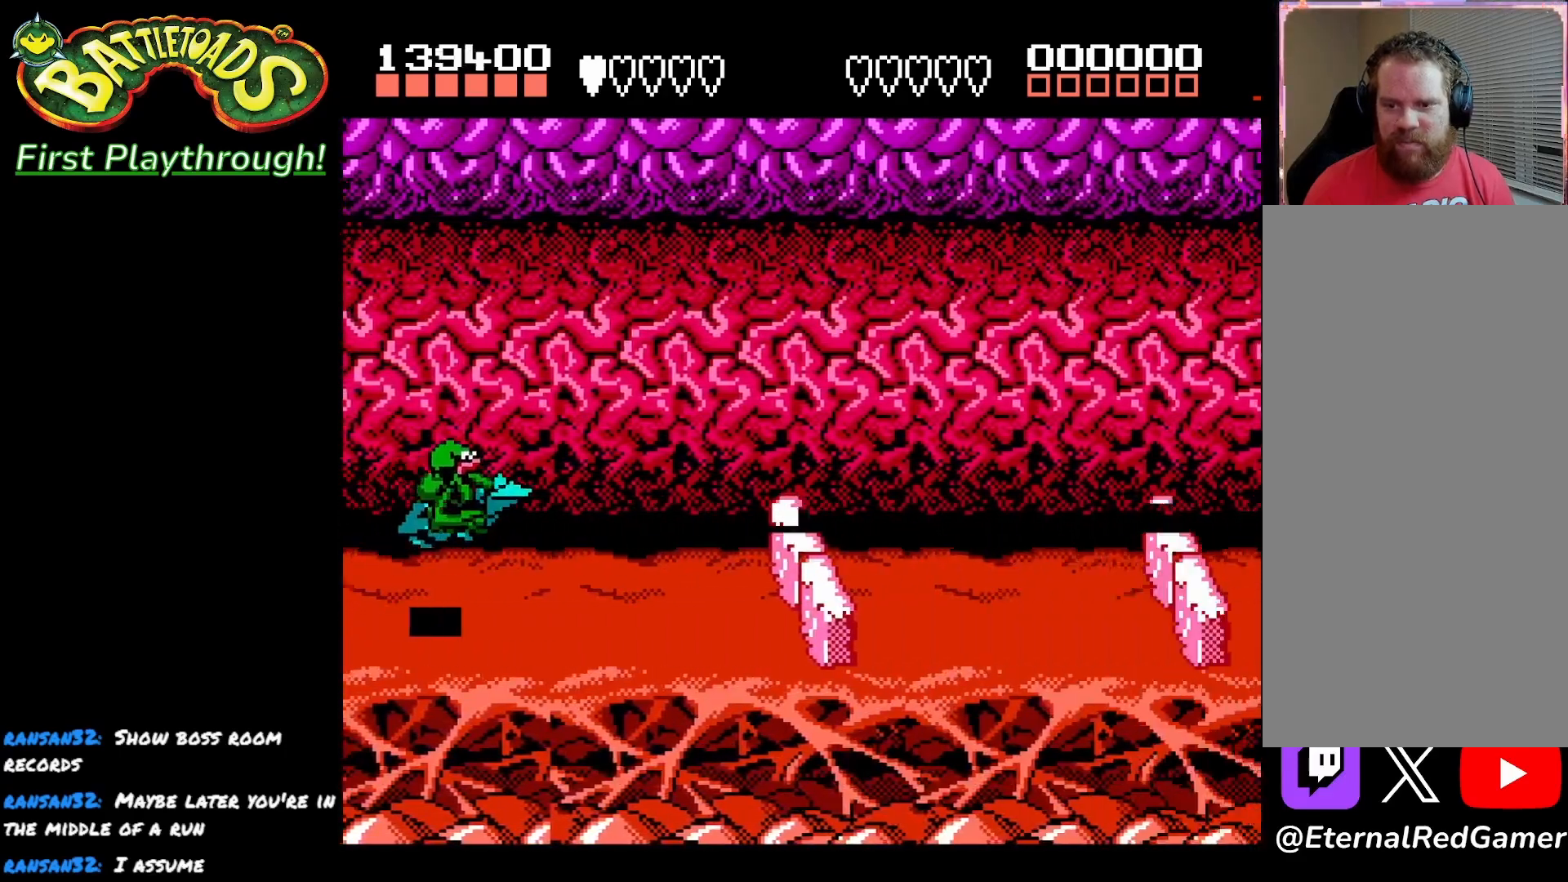
{"buttons": ["DPAD_LEFT"], "left_stick": "center", "right_stick": "center", "events": [[50, "A", "up"], [100, "DPAD_RIGHT", "up"], [250, "DPAD_LEFT", "down"]]}
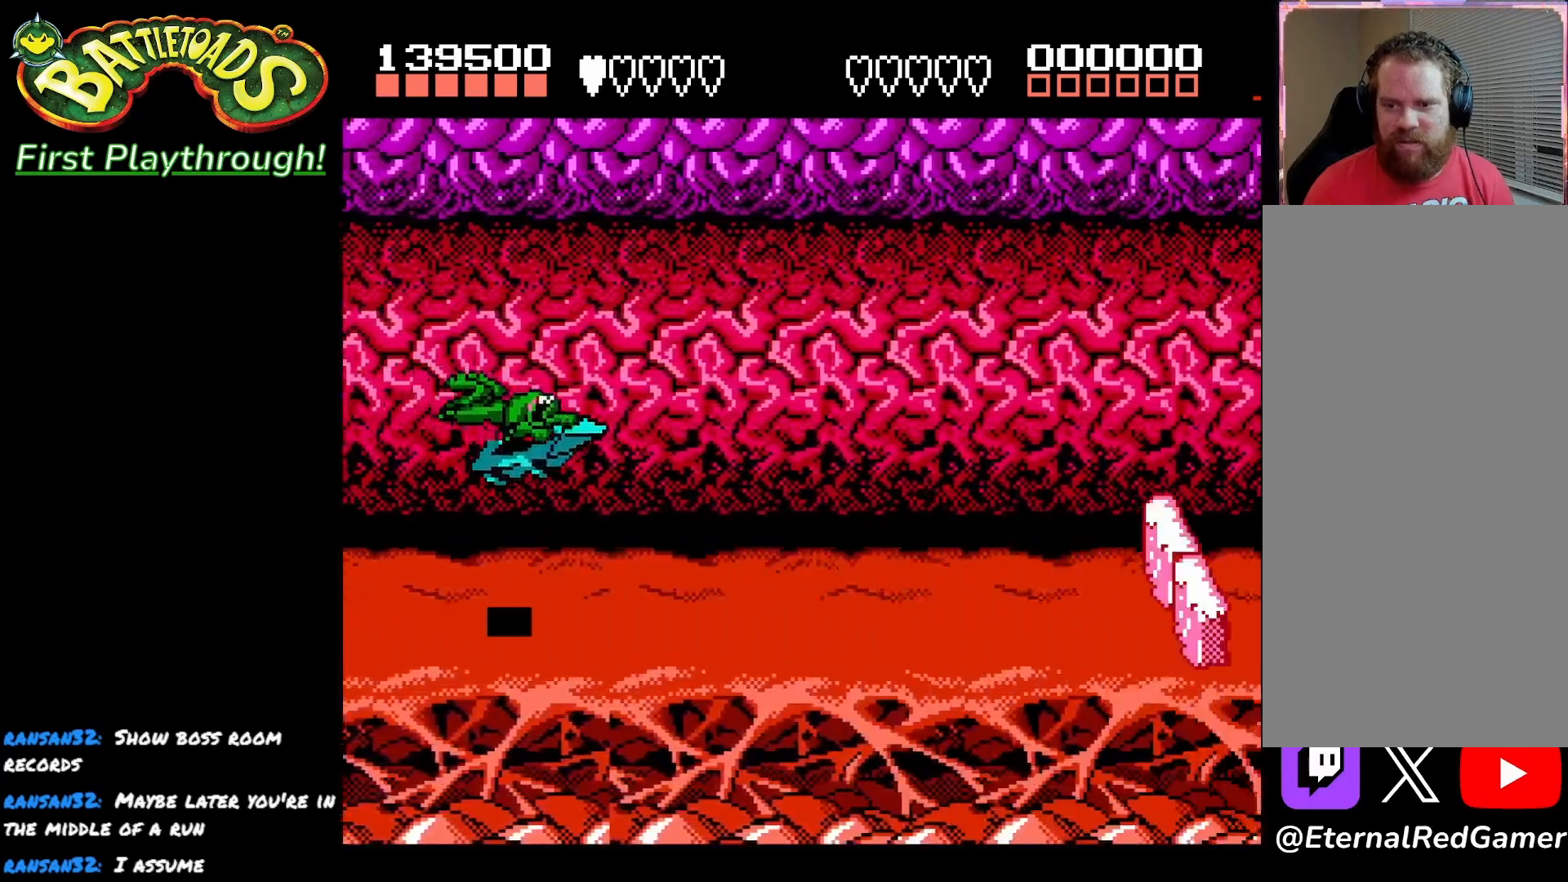
{"buttons": [], "left_stick": "center", "right_stick": "center", "events": [[267, "DPAD_LEFT", "up"], [400, "A", "down"], [500, "A", "up"]]}
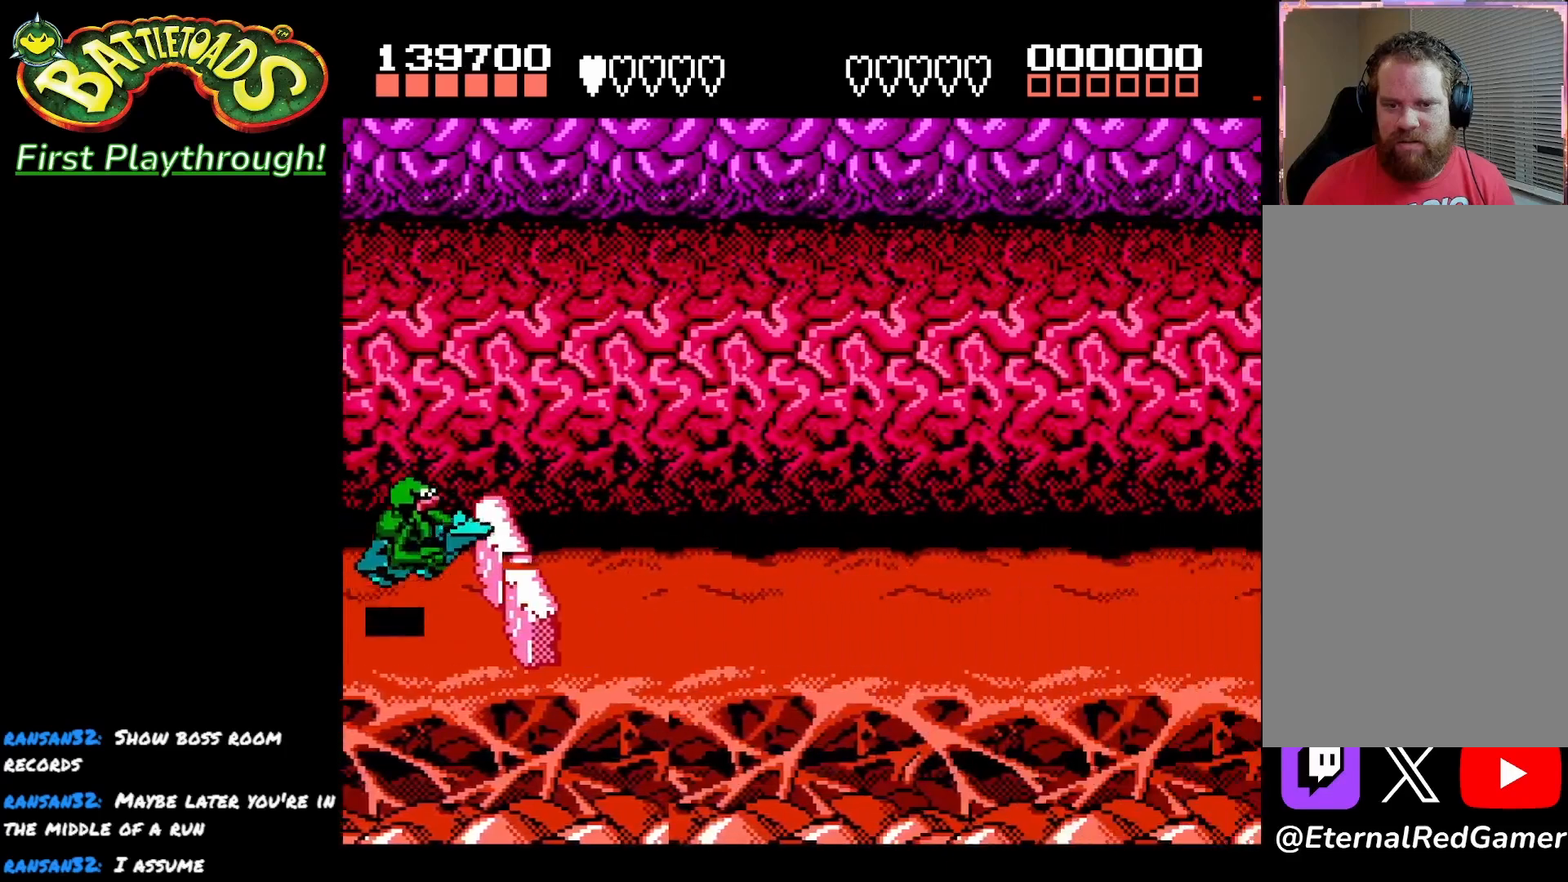
{"buttons": [], "left_stick": "center", "right_stick": "center", "events": []}
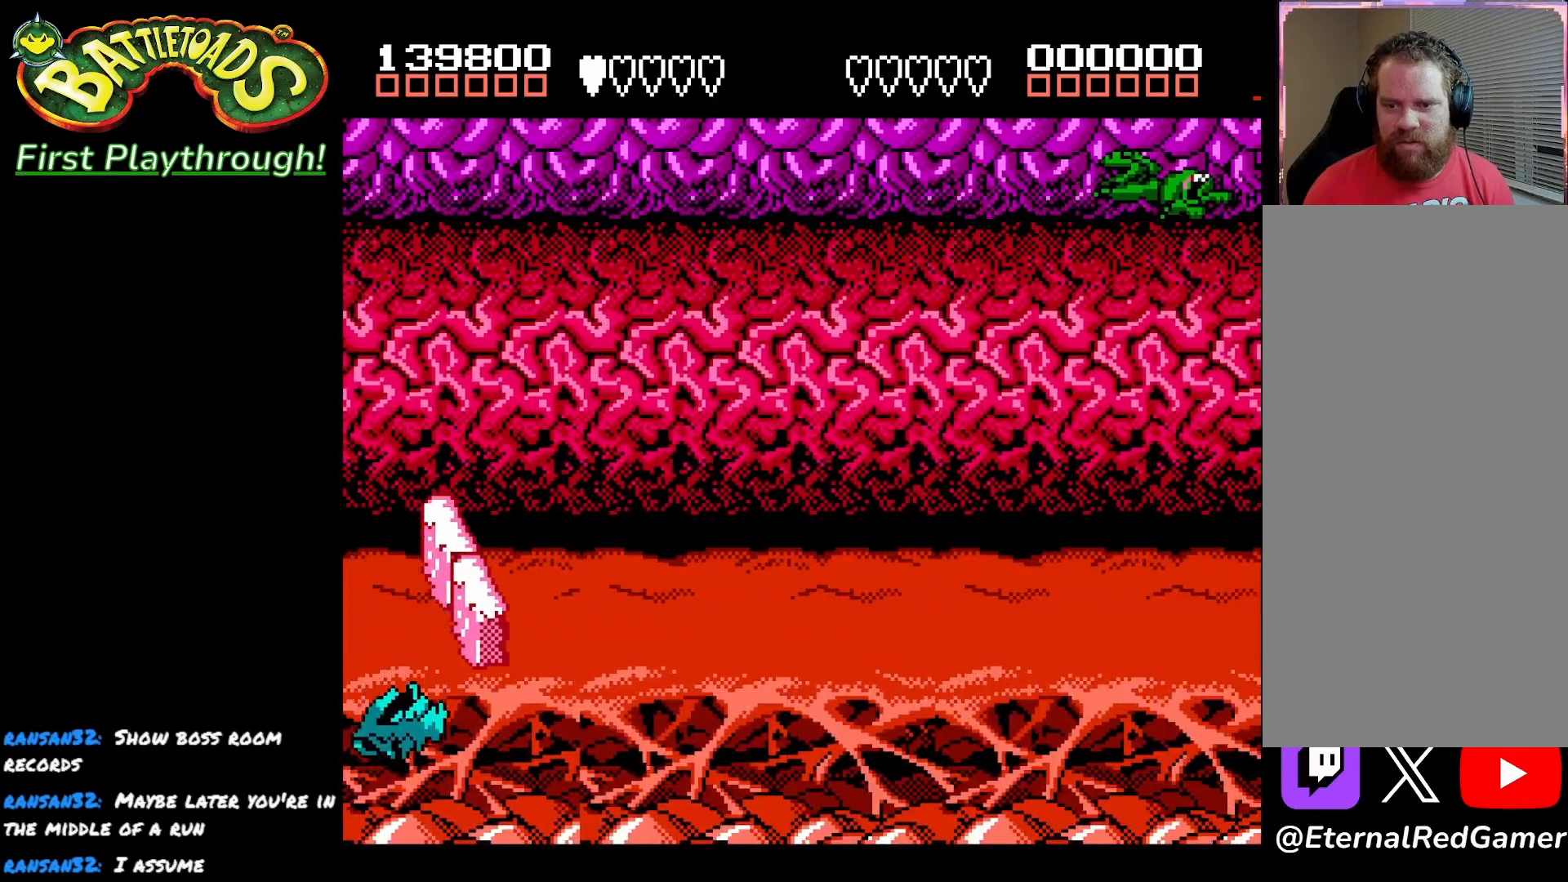
{"buttons": [], "left_stick": "center", "right_stick": "center", "events": [[217, "A", "down"], [317, "A", "up"], [417, "A", "down"], [500, "A", "up"]]}
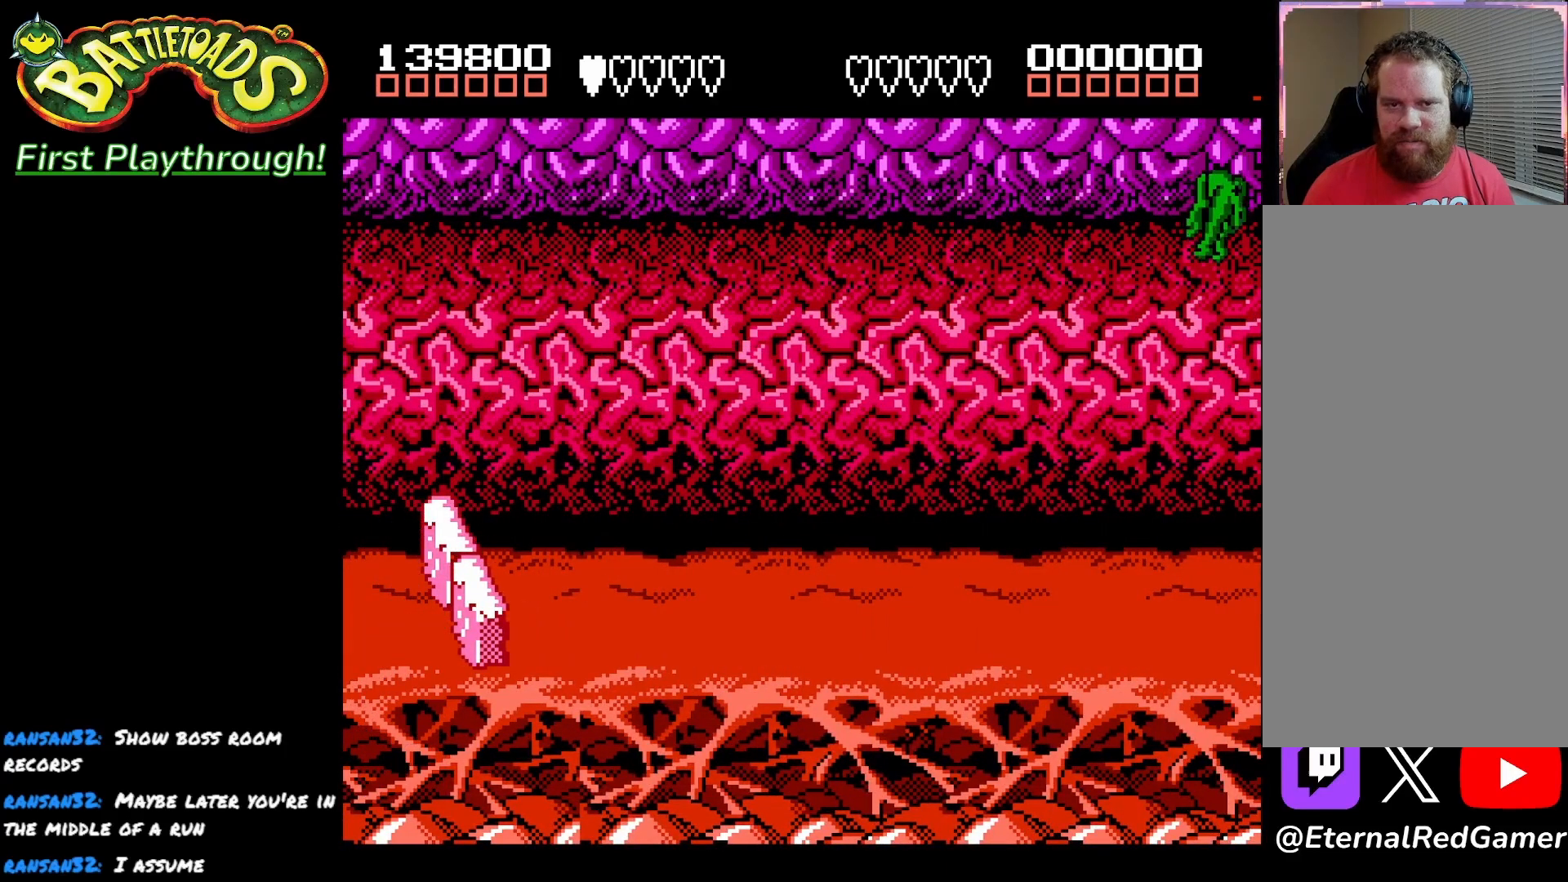
{"buttons": ["A"], "left_stick": "center", "right_stick": "center", "events": [[67, "A", "down"], [150, "A", "up"], [250, "A", "down"], [350, "A", "up"], [450, "A", "down"]]}
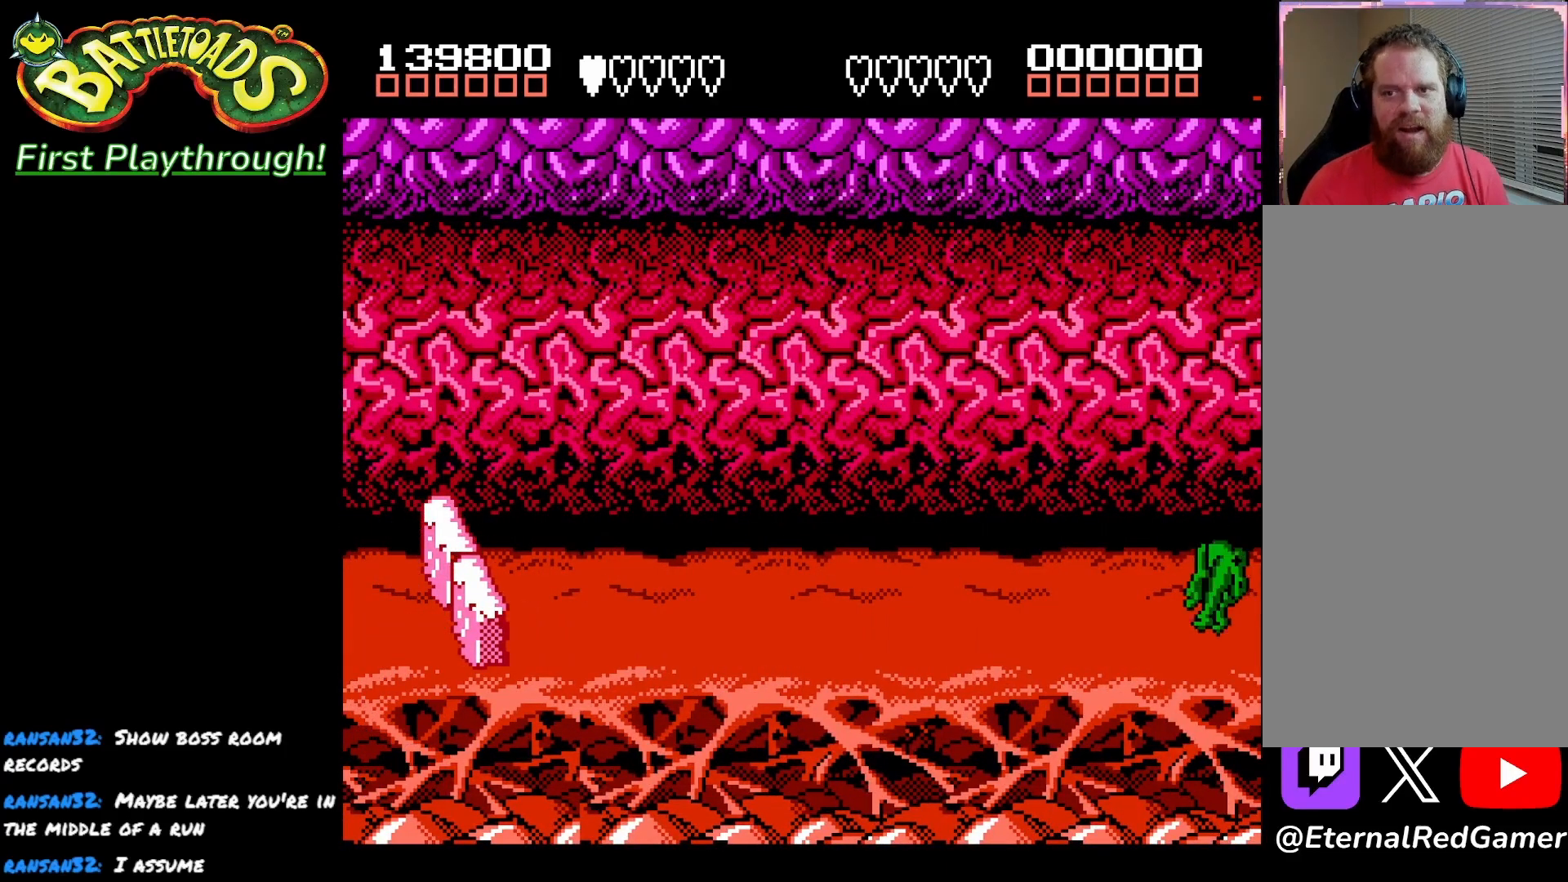
{"buttons": ["A"], "left_stick": "center", "right_stick": "center", "events": [[50, "A", "up"], [117, "A", "down"], [217, "A", "up"], [300, "A", "down"], [400, "A", "up"], [483, "A", "down"]]}
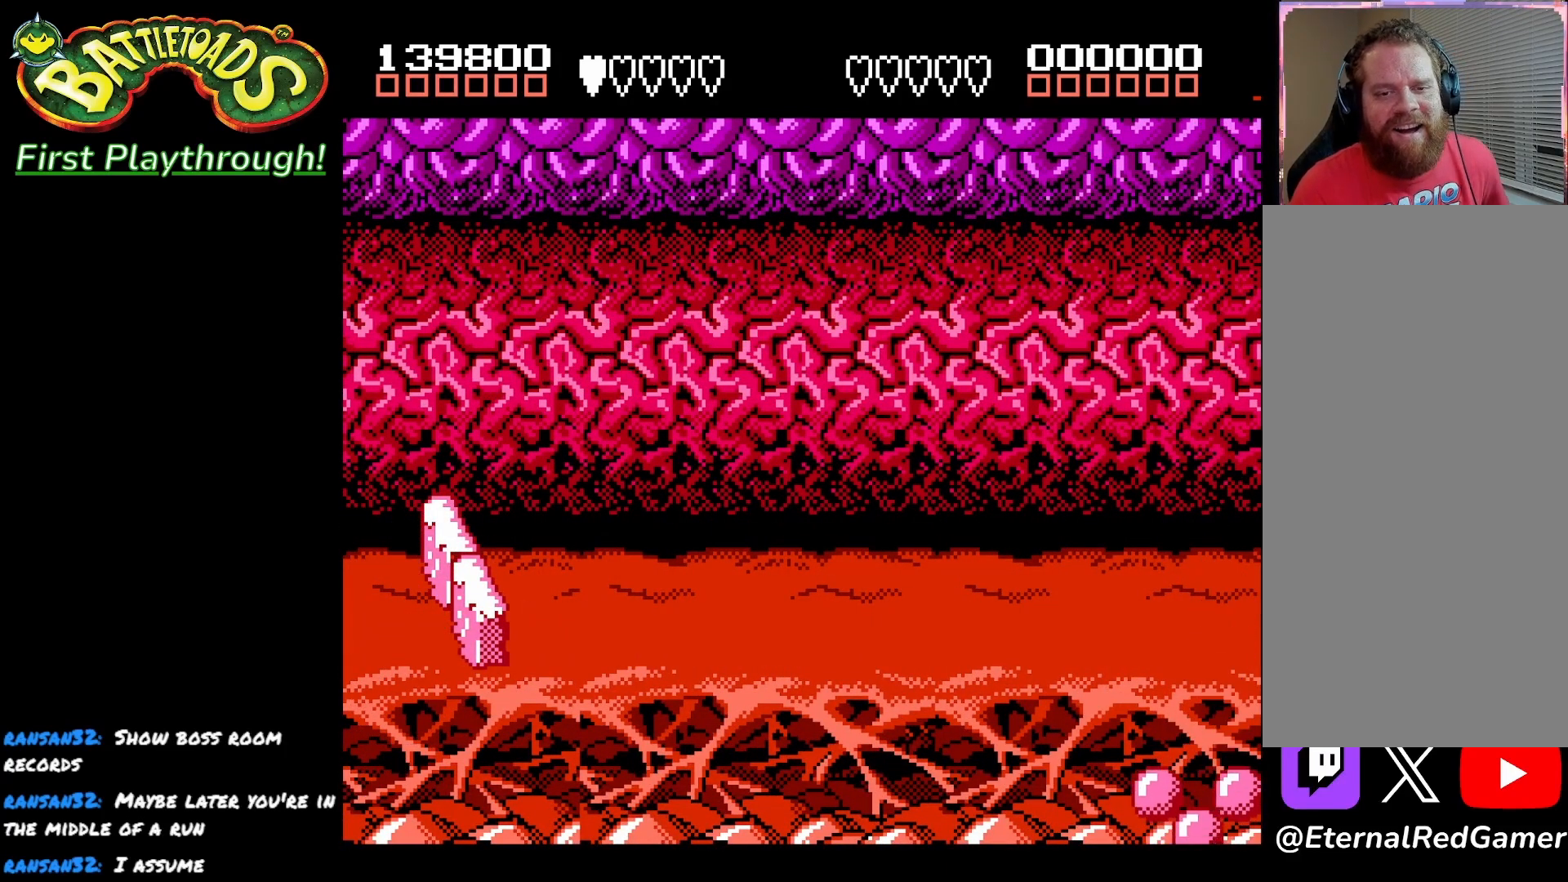
{"buttons": [], "left_stick": "center", "right_stick": "center", "events": [[67, "A", "up"], [150, "A", "down"], [250, "A", "up"]]}
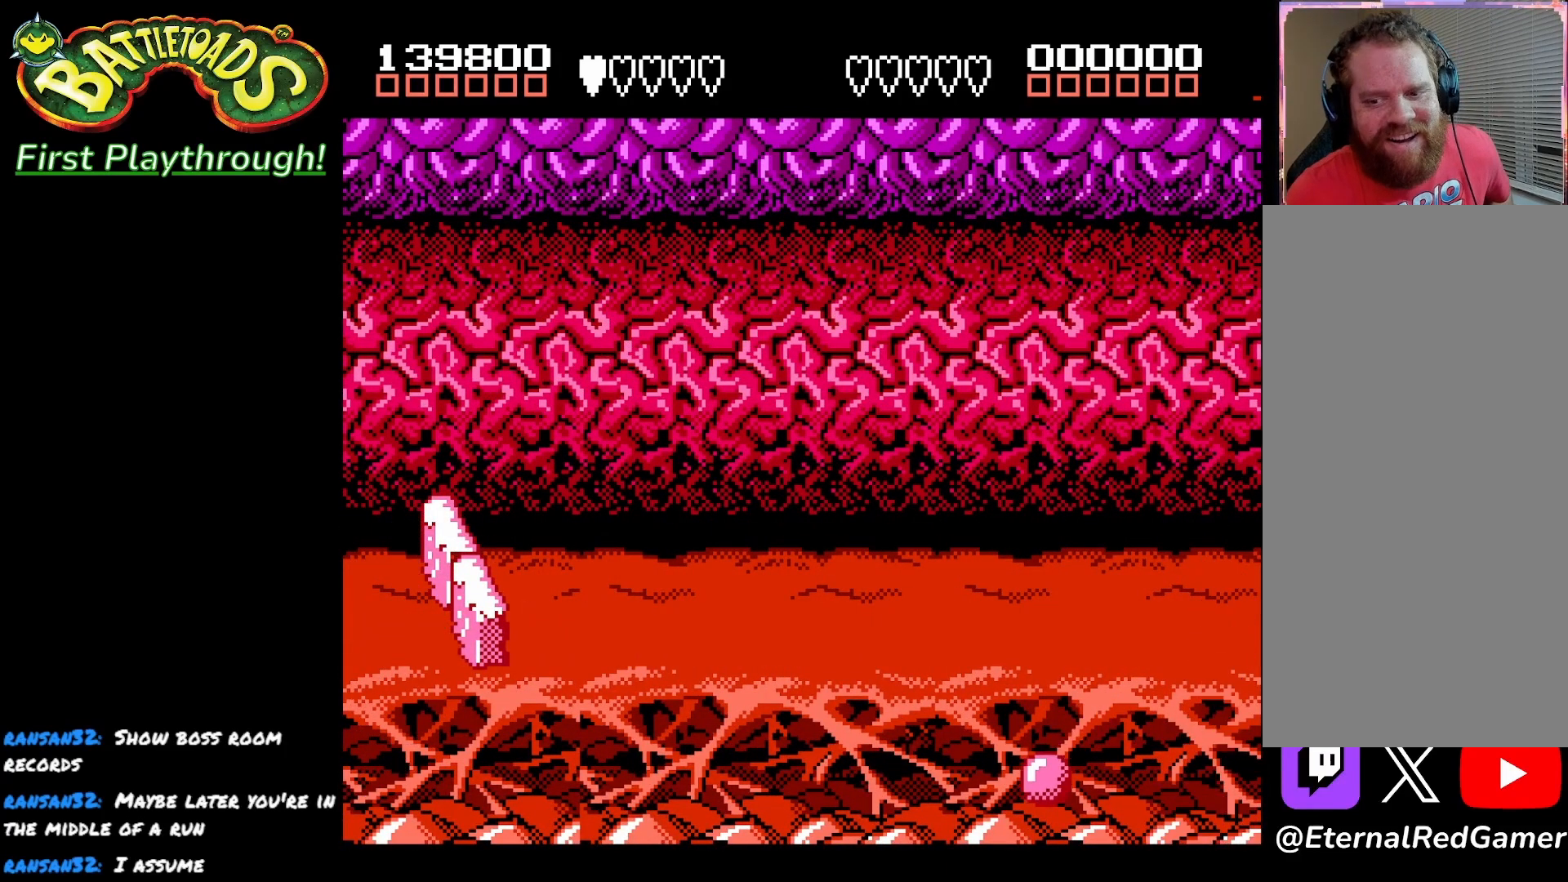
{"buttons": [], "left_stick": "center", "right_stick": "center", "events": []}
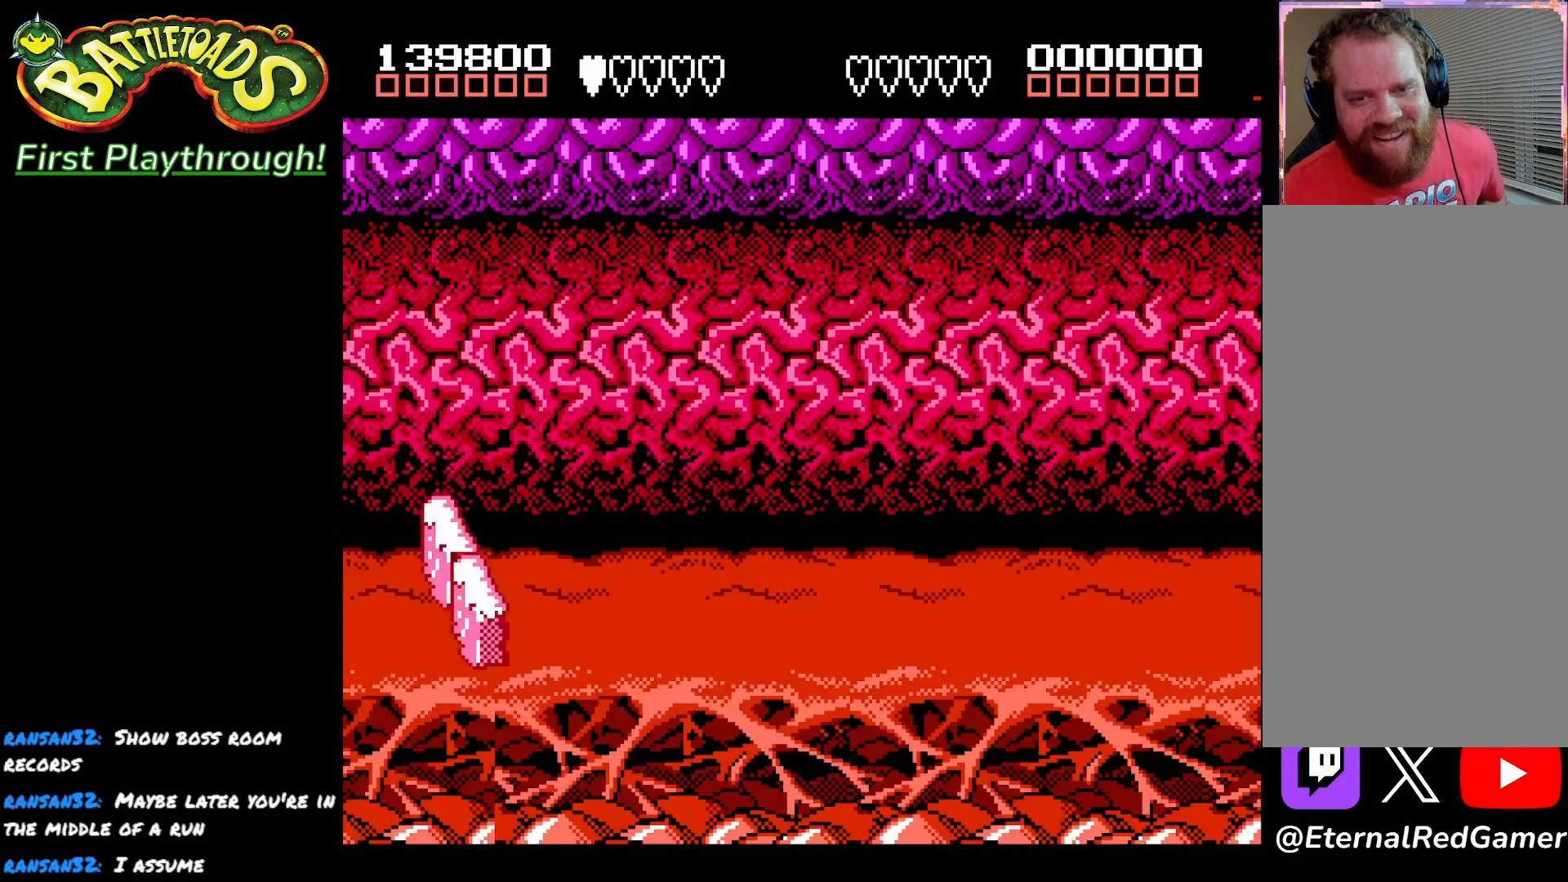
{"buttons": [], "left_stick": "center", "right_stick": "center", "events": []}
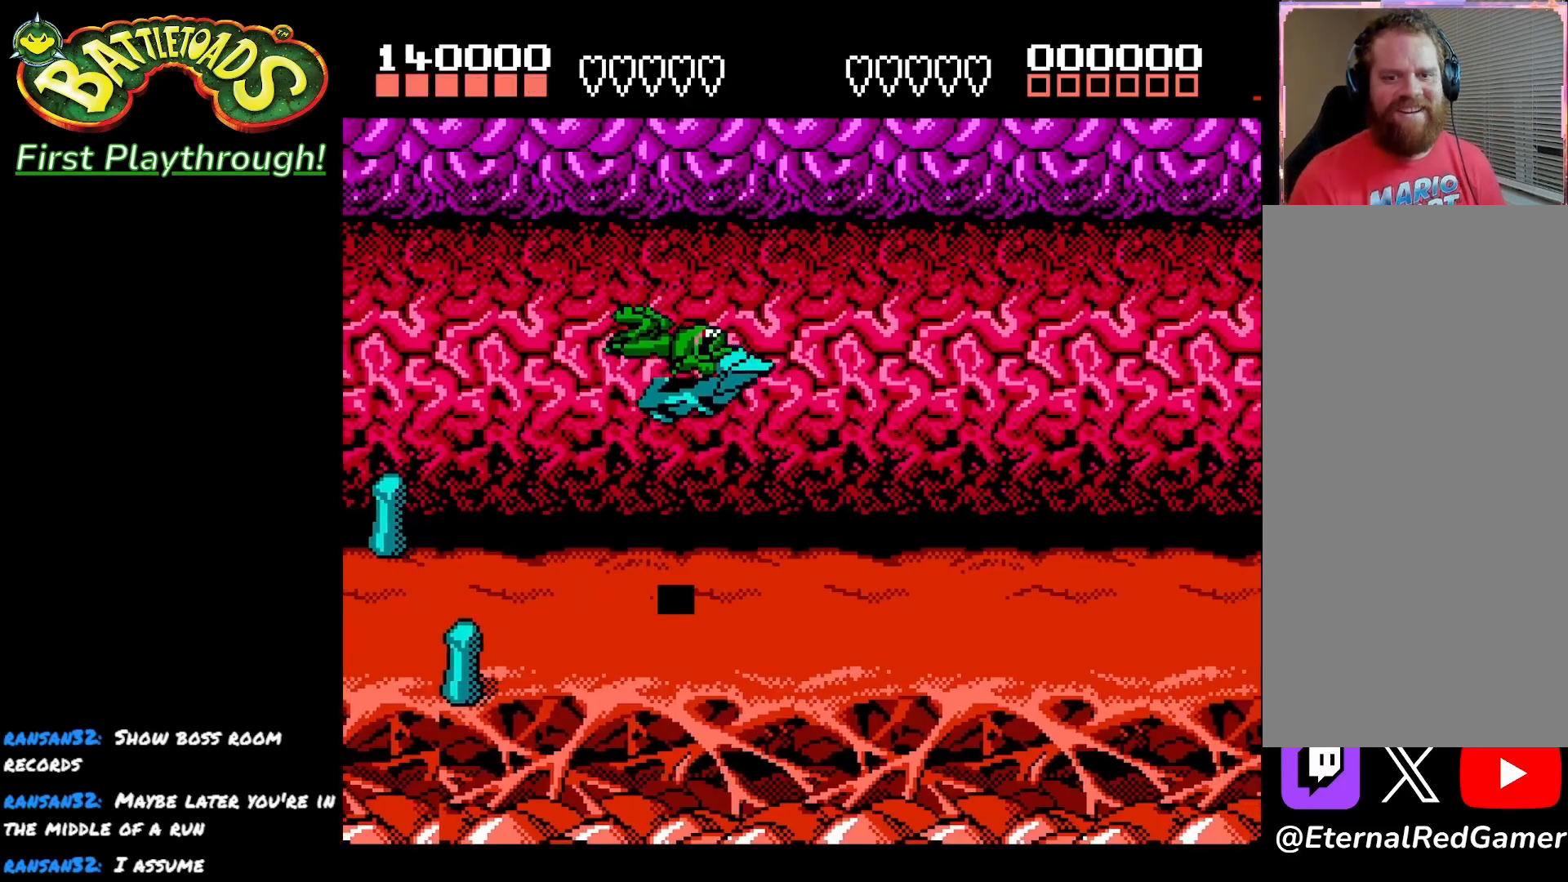
{"buttons": [], "left_stick": "center", "right_stick": "center", "events": []}